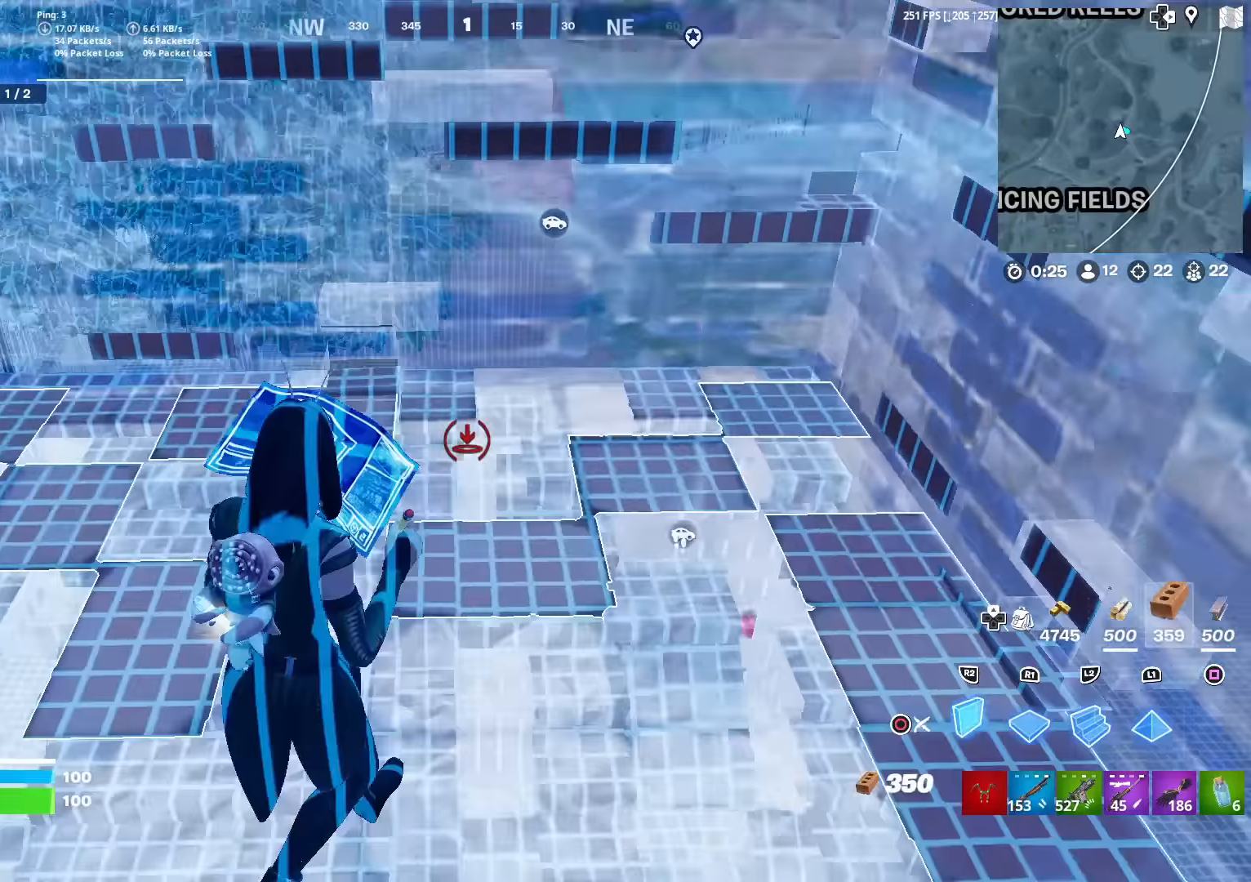
Gameplay with a controller (PlayStation layout); each line is a JSON object with the inputs held at the frame after it. "events" lists button and stick changes between this image and that frame as [ms after this image, input, new state], when the widget could be followed in between. Not read: TOUCHPAD.
{"buttons": [], "left_stick": "up", "right_stick": "up-left", "events": [[50, "left_stick", "up"], [67, "right_stick", "center"], [117, "CROSS", "up"], [234, "L2", "down"], [267, "R2", "up"], [301, "CIRCLE", "down"], [351, "L2", "up"], [401, "CIRCLE", "up"], [467, "right_stick", "up-left"]]}
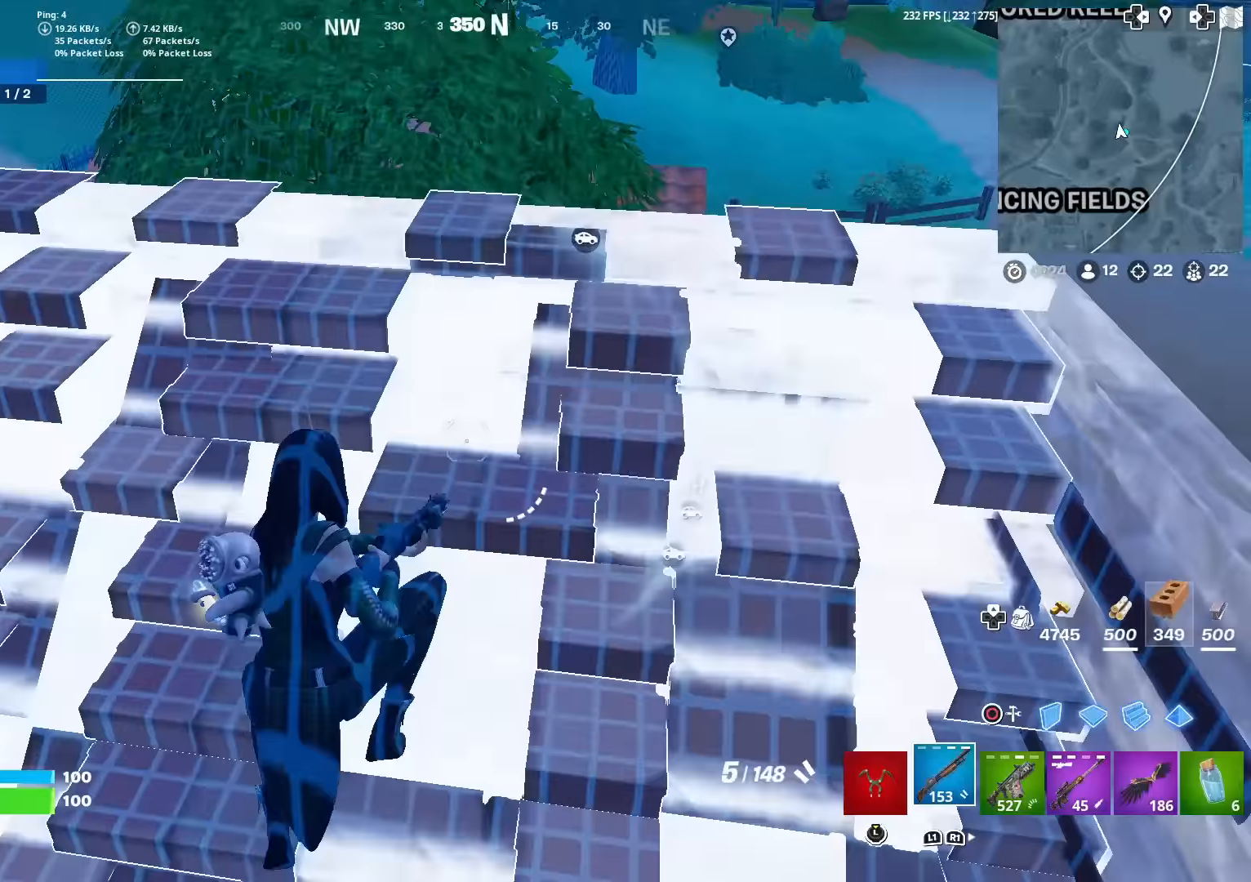
{"buttons": ["R1"], "left_stick": "up", "right_stick": "center", "events": [[33, "right_stick", "center"], [250, "CROSS", "down"], [317, "CIRCLE", "down"], [333, "CROSS", "up"], [434, "R1", "down"], [450, "CIRCLE", "up"]]}
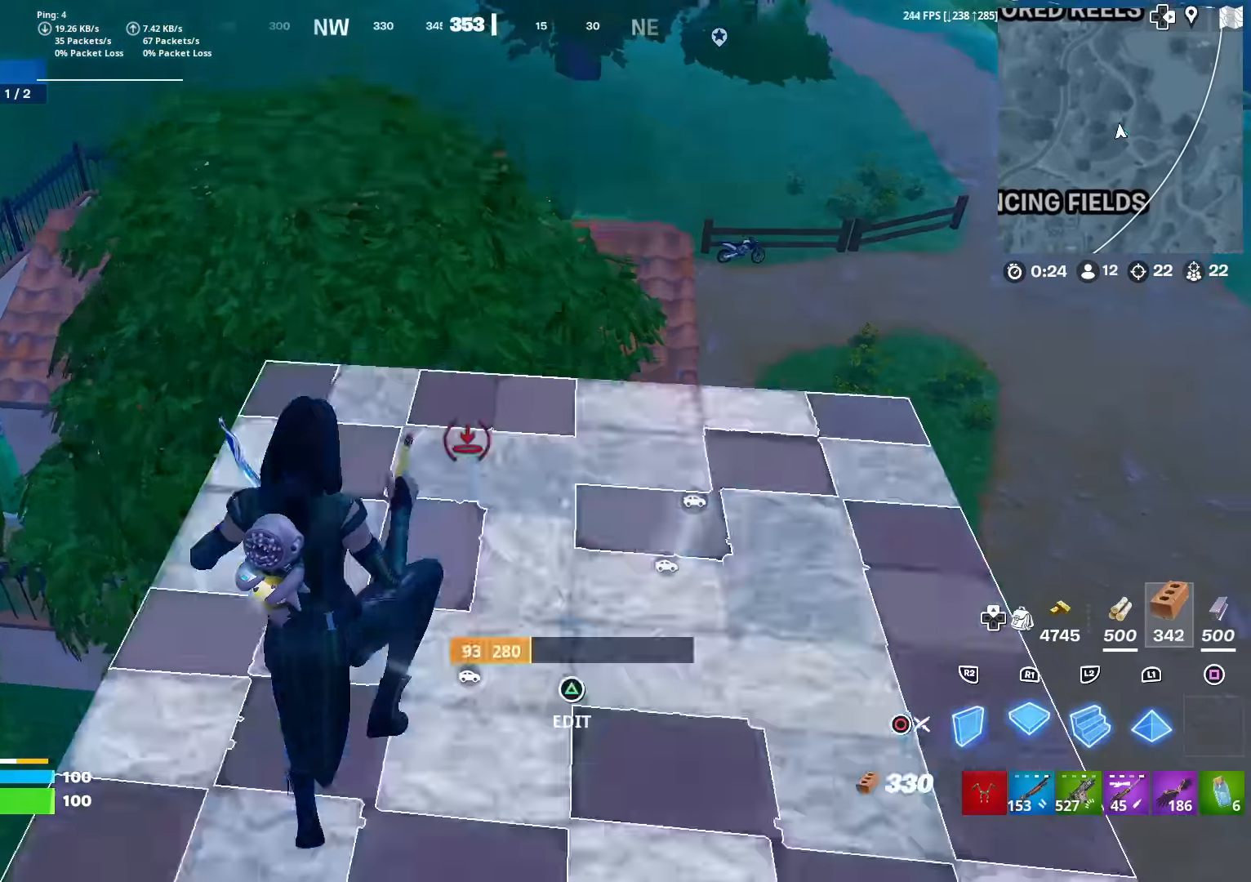
{"buttons": [], "left_stick": "up", "right_stick": "center", "events": [[50, "R1", "up"], [67, "CIRCLE", "down"], [184, "CIRCLE", "up"], [301, "CIRCLE", "down"], [351, "R1", "down"], [401, "CIRCLE", "up"], [434, "R1", "up"]]}
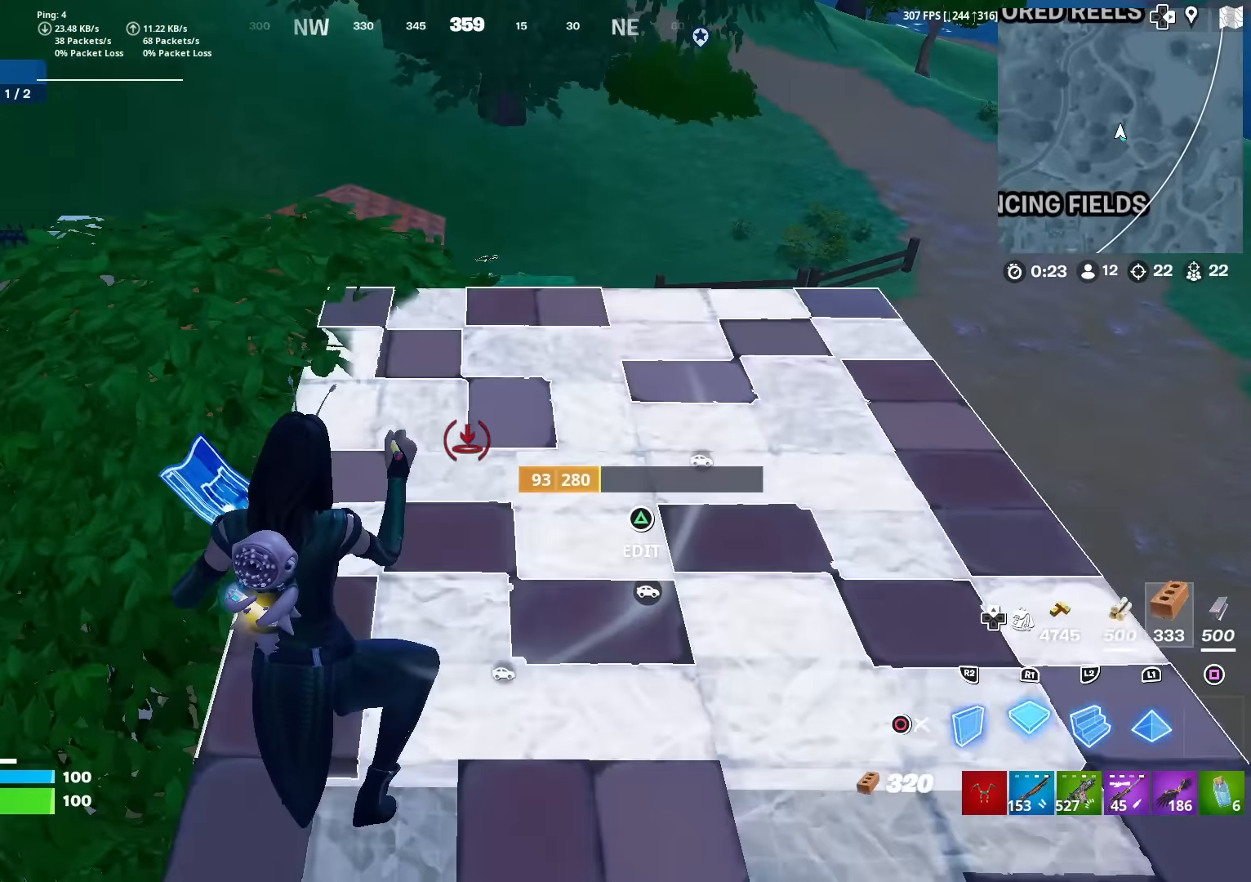
{"buttons": [], "left_stick": "up", "right_stick": "center", "events": [[16, "CIRCLE", "down"], [67, "right_stick", "up-right"], [100, "CIRCLE", "up"], [133, "right_stick", "center"], [300, "right_stick", "down-left"], [384, "right_stick", "center"]]}
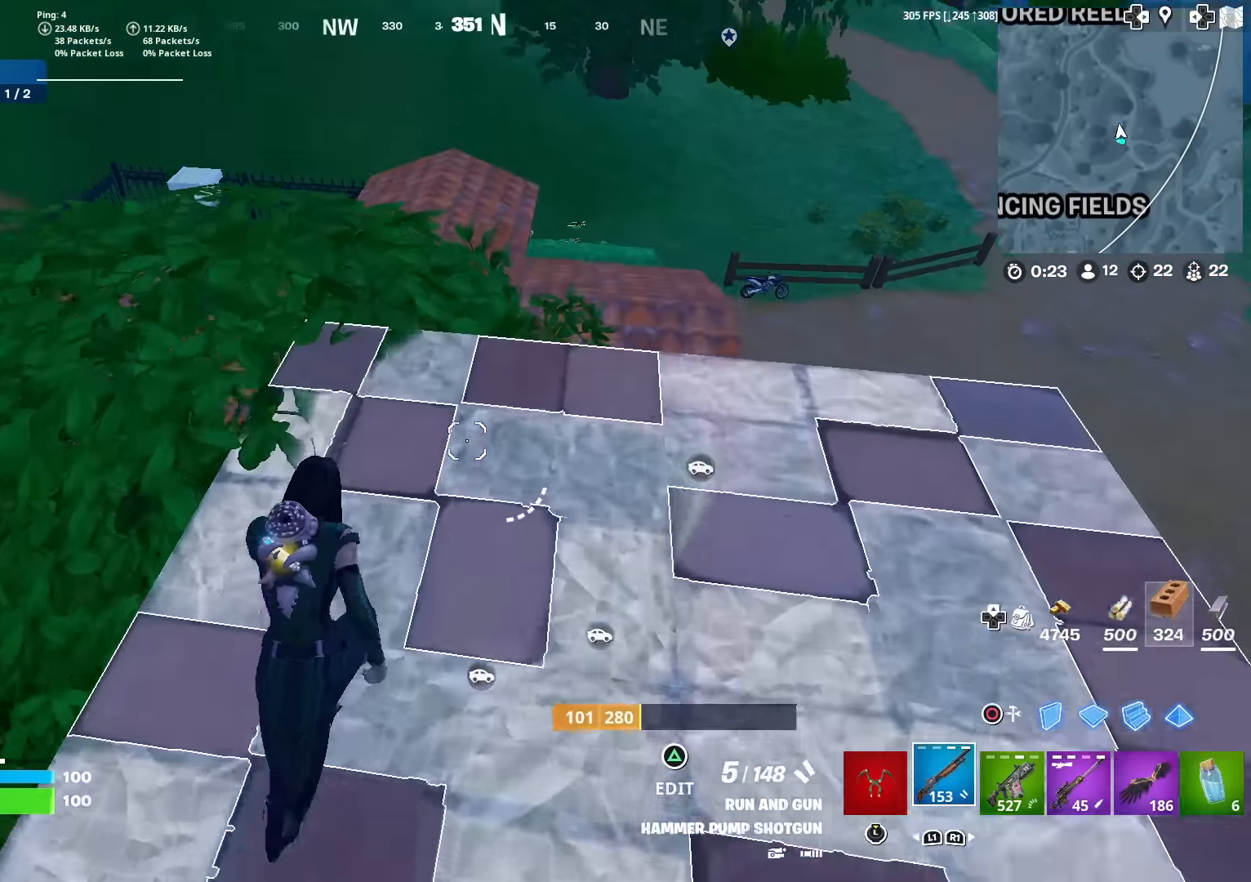
{"buttons": ["R2"], "left_stick": "up-right", "right_stick": "center", "events": [[367, "right_stick", "down-right"], [384, "CIRCLE", "down"], [401, "left_stick", "up-right"], [434, "right_stick", "center"], [467, "R2", "down"], [484, "CIRCLE", "up"]]}
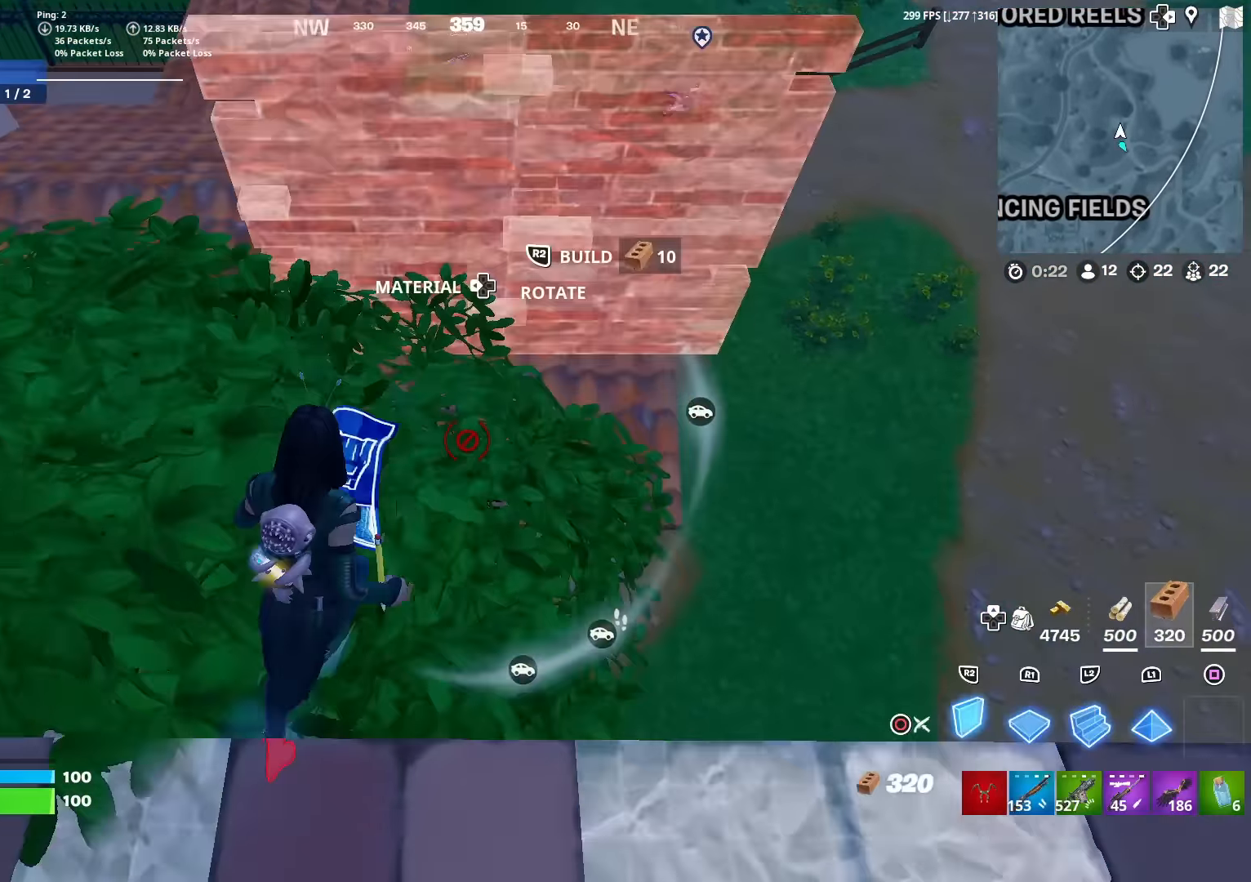
{"buttons": [], "left_stick": "up", "right_stick": "left", "events": [[16, "left_stick", "up"], [233, "R2", "up"], [267, "R1", "down"], [400, "right_stick", "left"], [417, "R1", "up"]]}
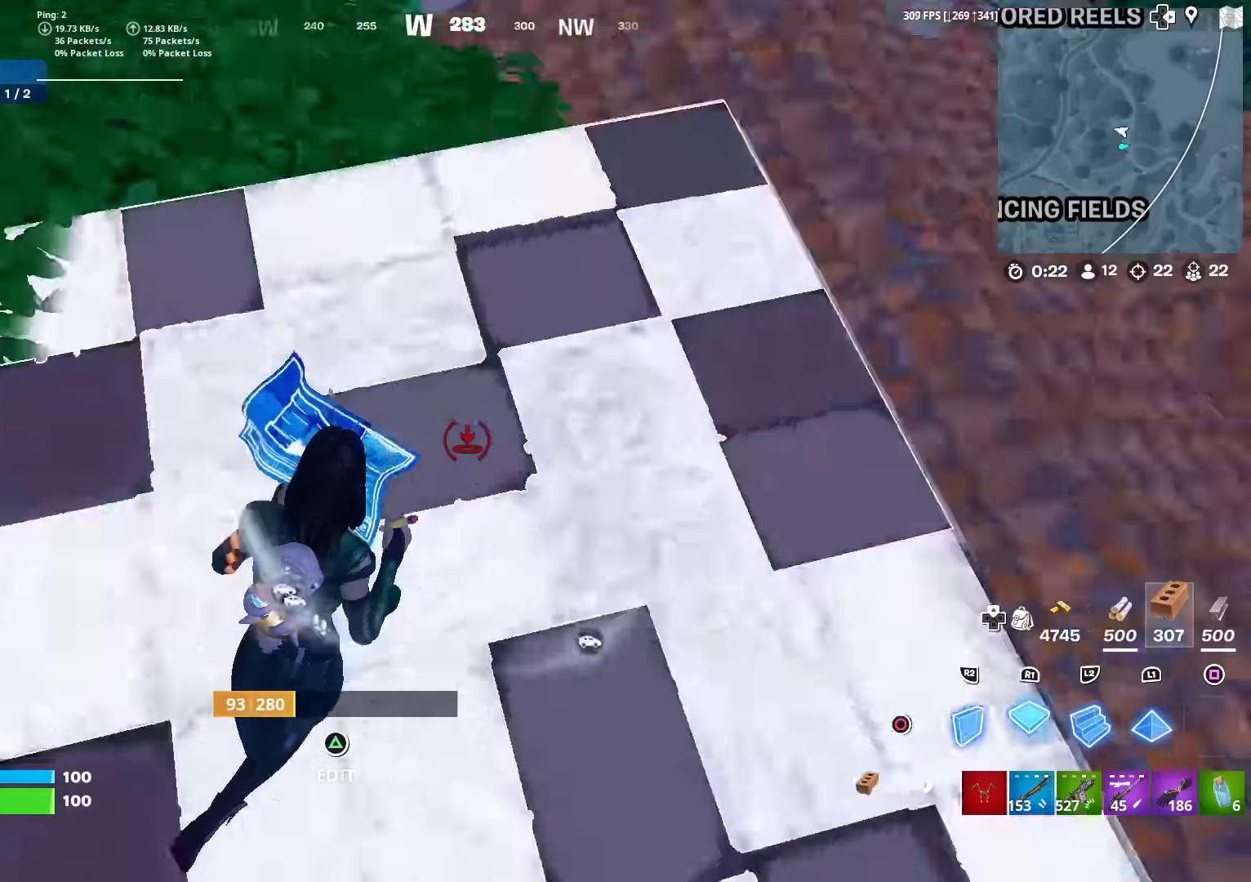
{"buttons": ["L2", "R2"], "left_stick": "up", "right_stick": "center", "events": [[34, "left_stick", "up-left"], [84, "right_stick", "center"], [117, "CROSS", "down"], [150, "left_stick", "up"], [251, "CROSS", "up"], [267, "R2", "down"], [351, "right_stick", "up-left"], [434, "right_stick", "center"], [484, "L2", "down"]]}
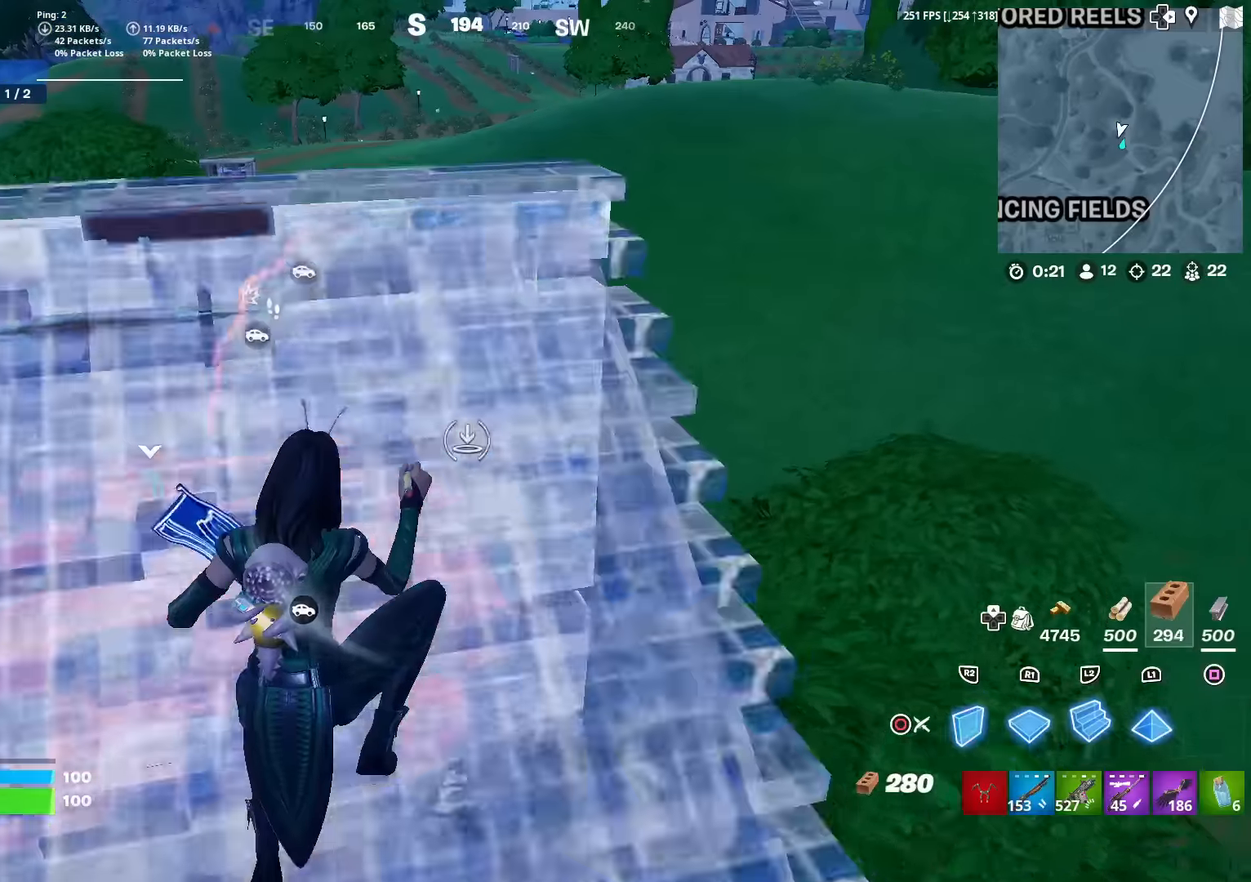
{"buttons": ["R2"], "left_stick": "left", "right_stick": "center", "events": [[33, "R2", "up"], [100, "CIRCLE", "down"], [117, "right_stick", "left"], [134, "L2", "up"], [134, "left_stick", "up-right"], [200, "CIRCLE", "up"], [217, "right_stick", "center"], [234, "left_stick", "right"], [350, "right_stick", "left"], [367, "CIRCLE", "down"], [401, "left_stick", "down"], [434, "right_stick", "center"], [451, "R2", "down"], [451, "left_stick", "left"], [501, "CIRCLE", "up"]]}
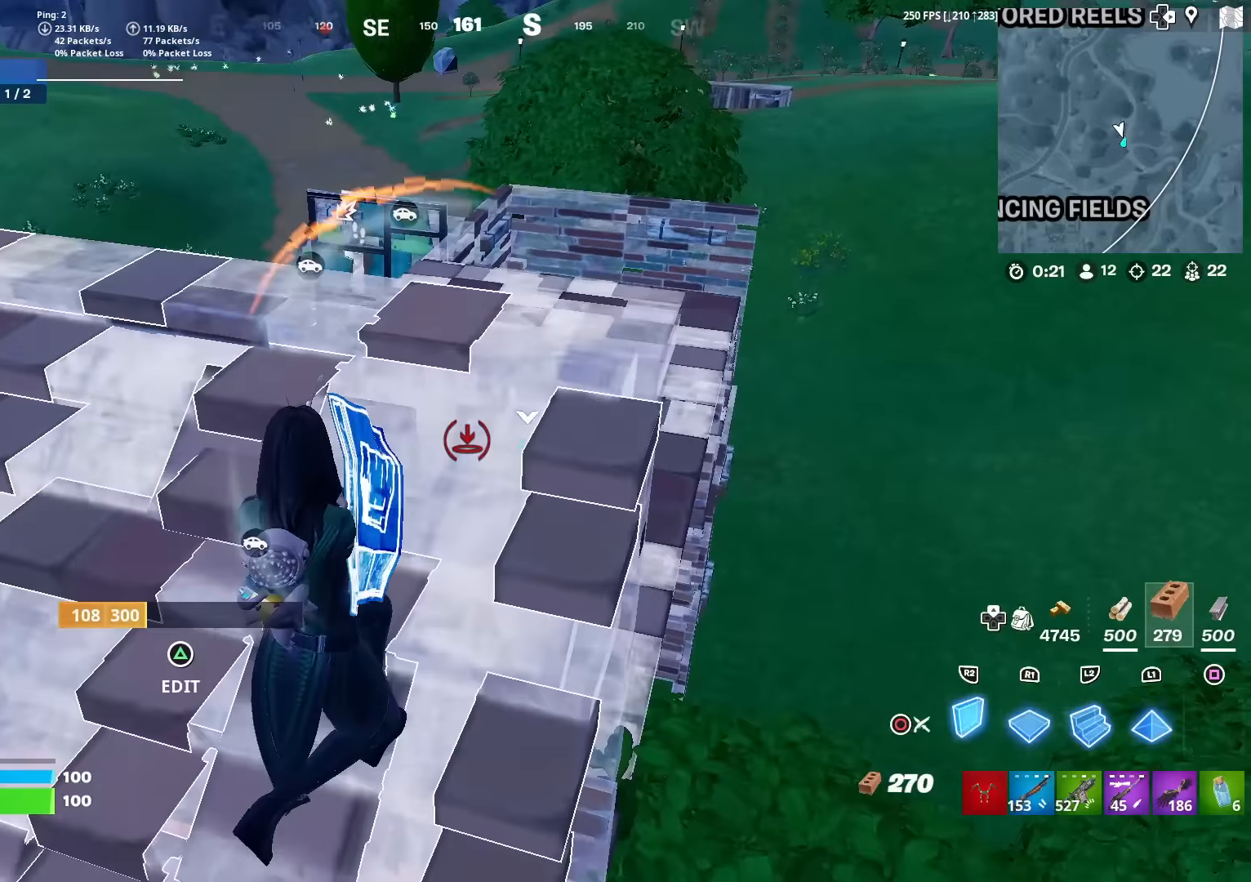
{"buttons": [], "left_stick": "up-right", "right_stick": "down-left", "events": [[283, "left_stick", "up"], [350, "left_stick", "up-right"], [383, "CIRCLE", "down"], [383, "R2", "up"], [450, "right_stick", "down-left"], [500, "CIRCLE", "up"]]}
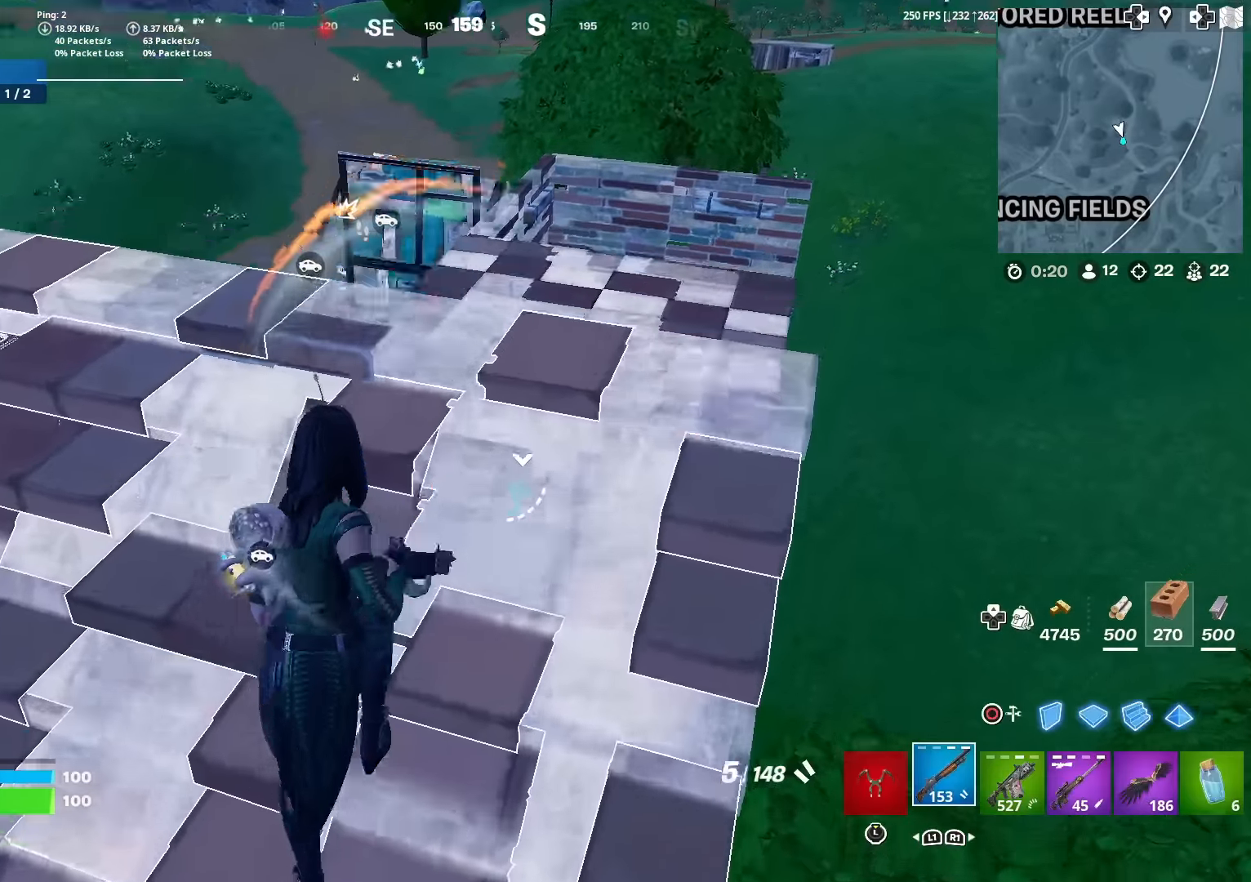
{"buttons": [], "left_stick": "up", "right_stick": "center", "events": [[200, "right_stick", "center"], [217, "CIRCLE", "down"], [317, "CIRCLE", "up"], [367, "R2", "down"], [451, "left_stick", "up"], [484, "R2", "up"]]}
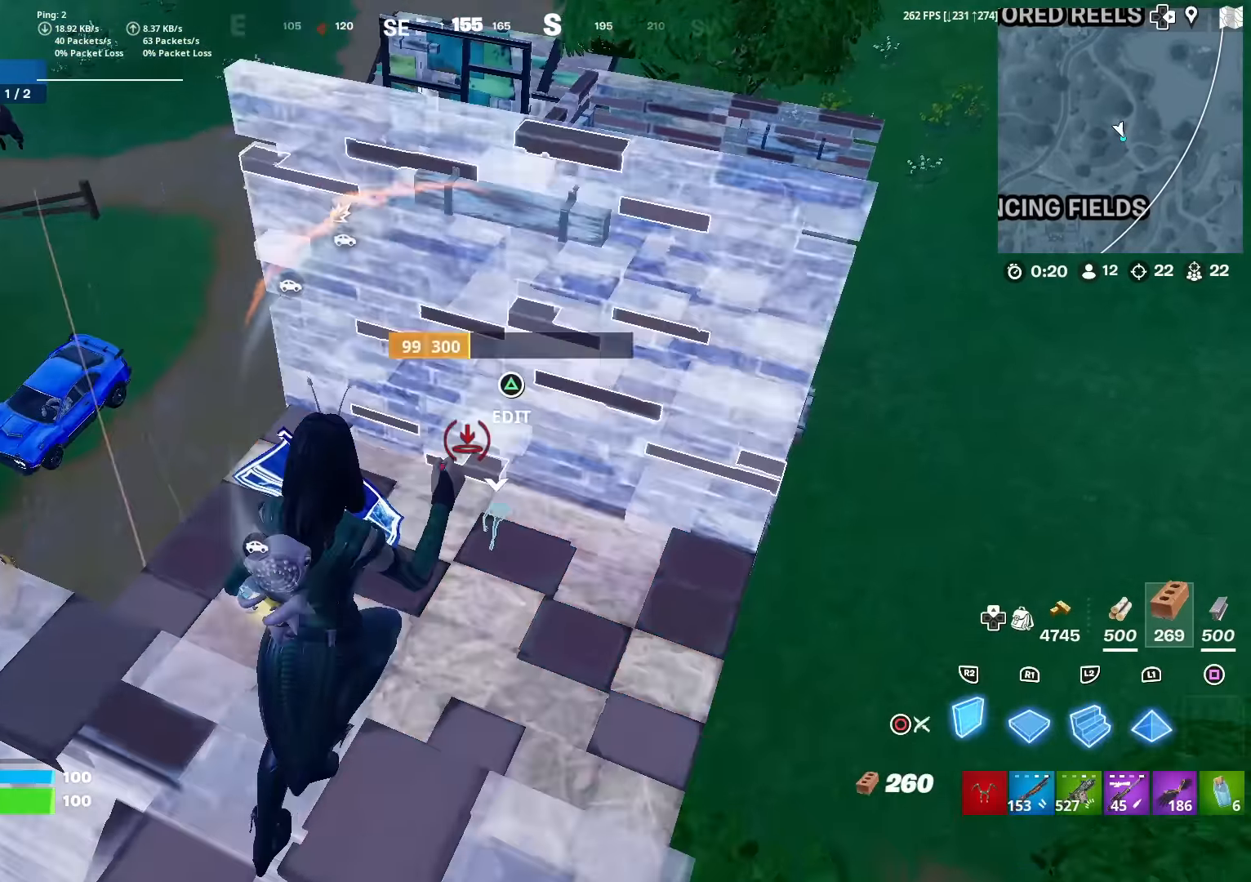
{"buttons": ["R2"], "left_stick": "up-right", "right_stick": "left", "events": [[16, "R1", "down"], [116, "L2", "down"], [166, "R1", "up"], [200, "R2", "down"], [200, "right_stick", "up-left"], [250, "L2", "up"], [250, "left_stick", "up-right"], [283, "right_stick", "center"], [333, "R2", "up"], [417, "R2", "down"], [417, "right_stick", "left"]]}
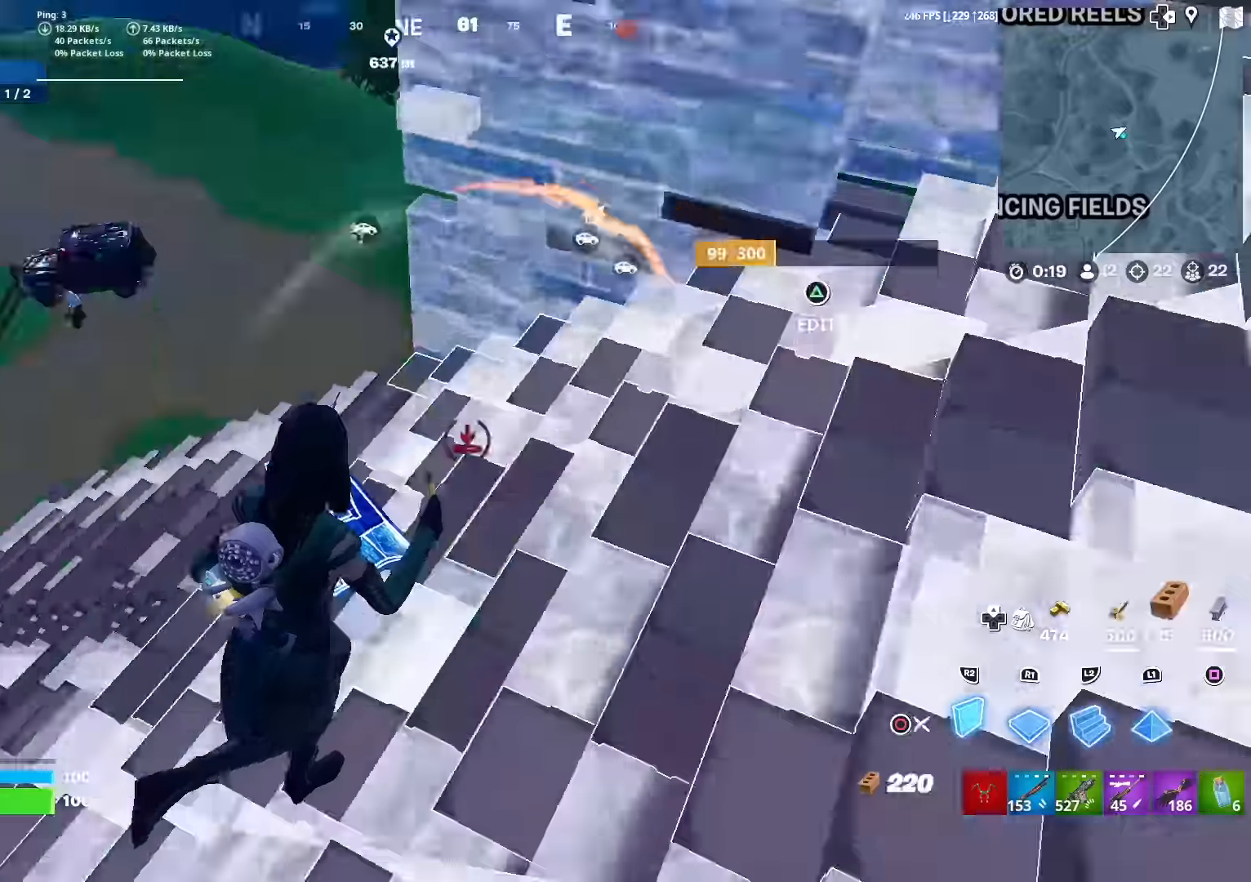
{"buttons": [], "left_stick": "up-right", "right_stick": "left", "events": [[17, "right_stick", "right"], [67, "CIRCLE", "down"], [84, "R2", "up"], [117, "right_stick", "center"], [184, "CIRCLE", "up"], [384, "R3", "down"], [451, "R3", "up"], [451, "right_stick", "left"]]}
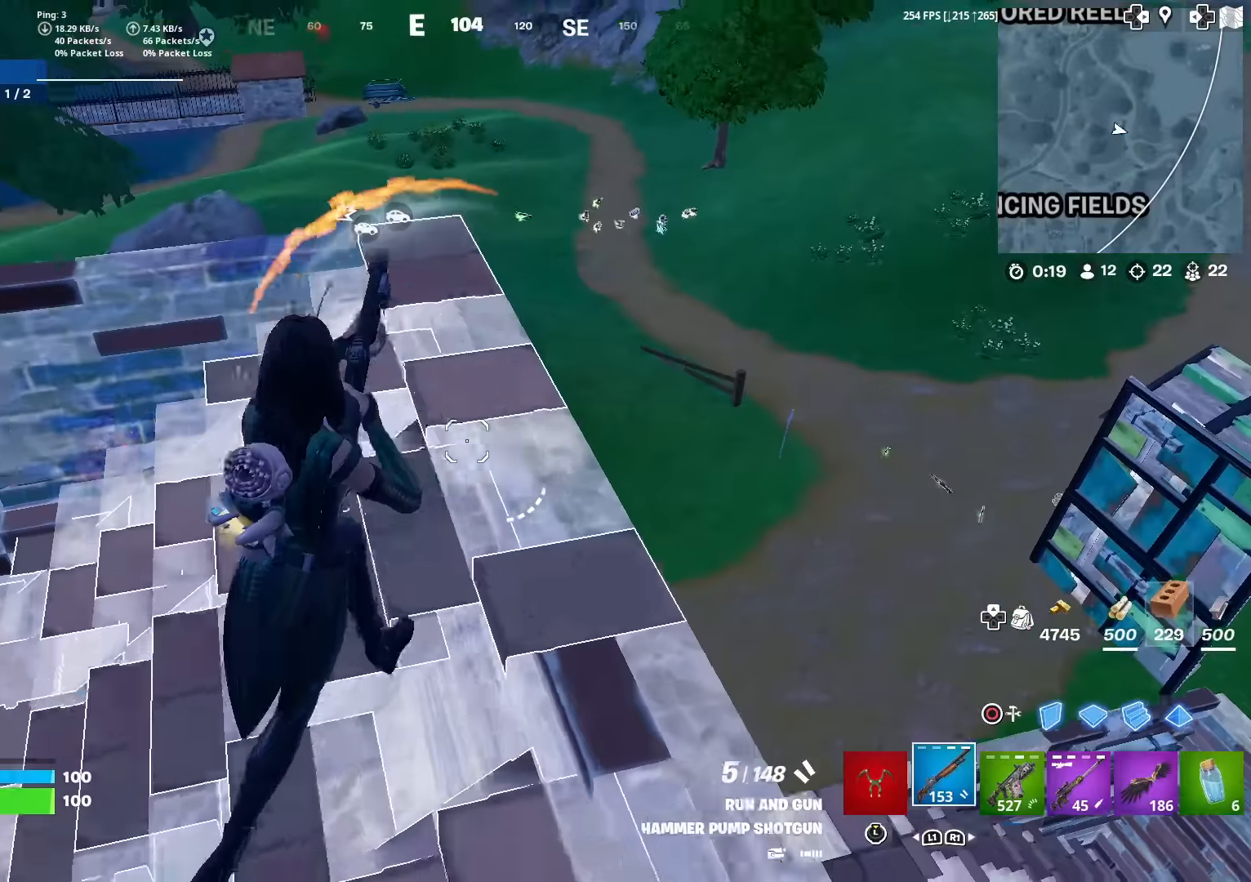
{"buttons": [], "left_stick": "up", "right_stick": "down-left", "events": [[16, "right_stick", "center"], [50, "left_stick", "up"], [133, "R1", "down"], [183, "right_stick", "left"], [250, "R1", "up"], [300, "right_stick", "center"], [467, "right_stick", "down-left"]]}
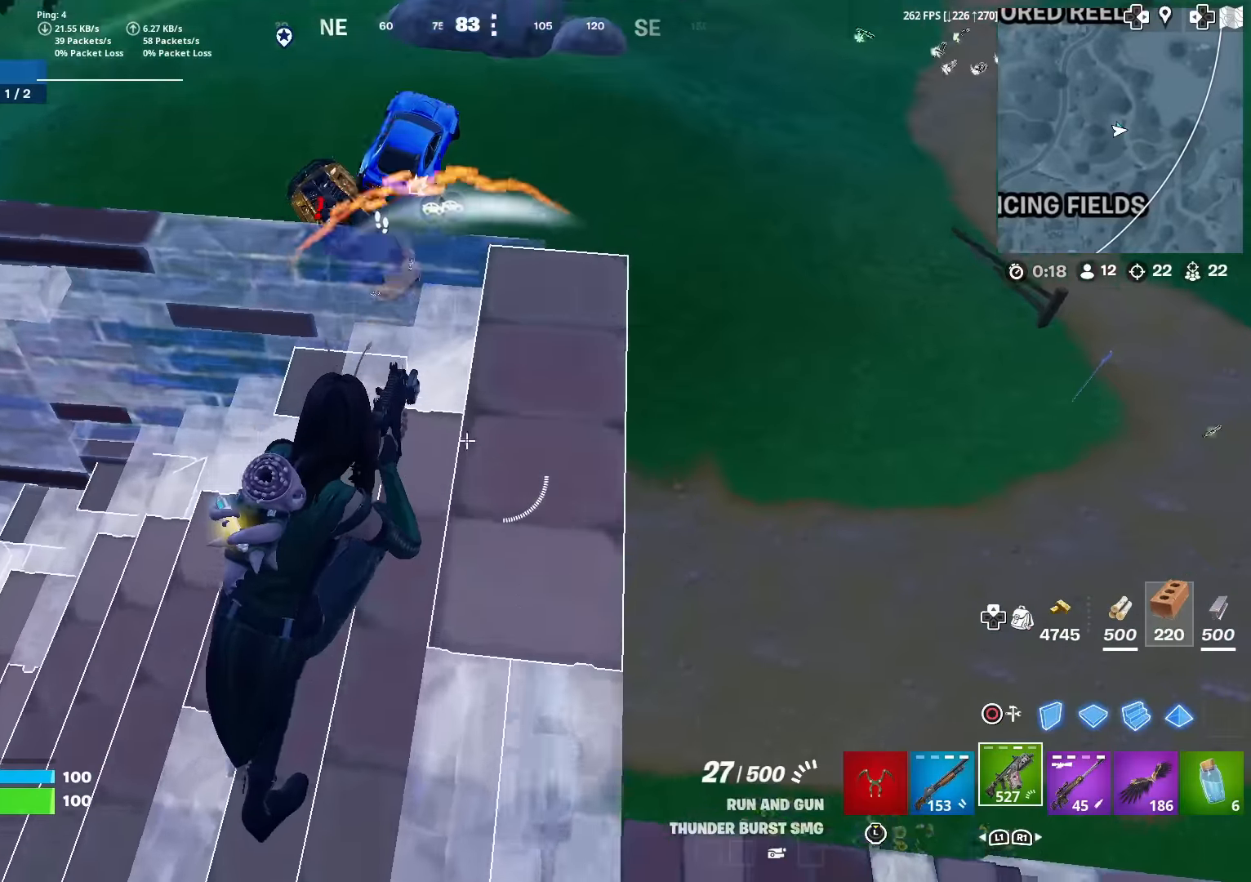
{"buttons": ["R3"], "left_stick": "left", "right_stick": "center", "events": [[84, "right_stick", "center"], [234, "left_stick", "up-left"], [234, "right_stick", "up"], [350, "left_stick", "left"], [384, "right_stick", "center"], [434, "R3", "down"]]}
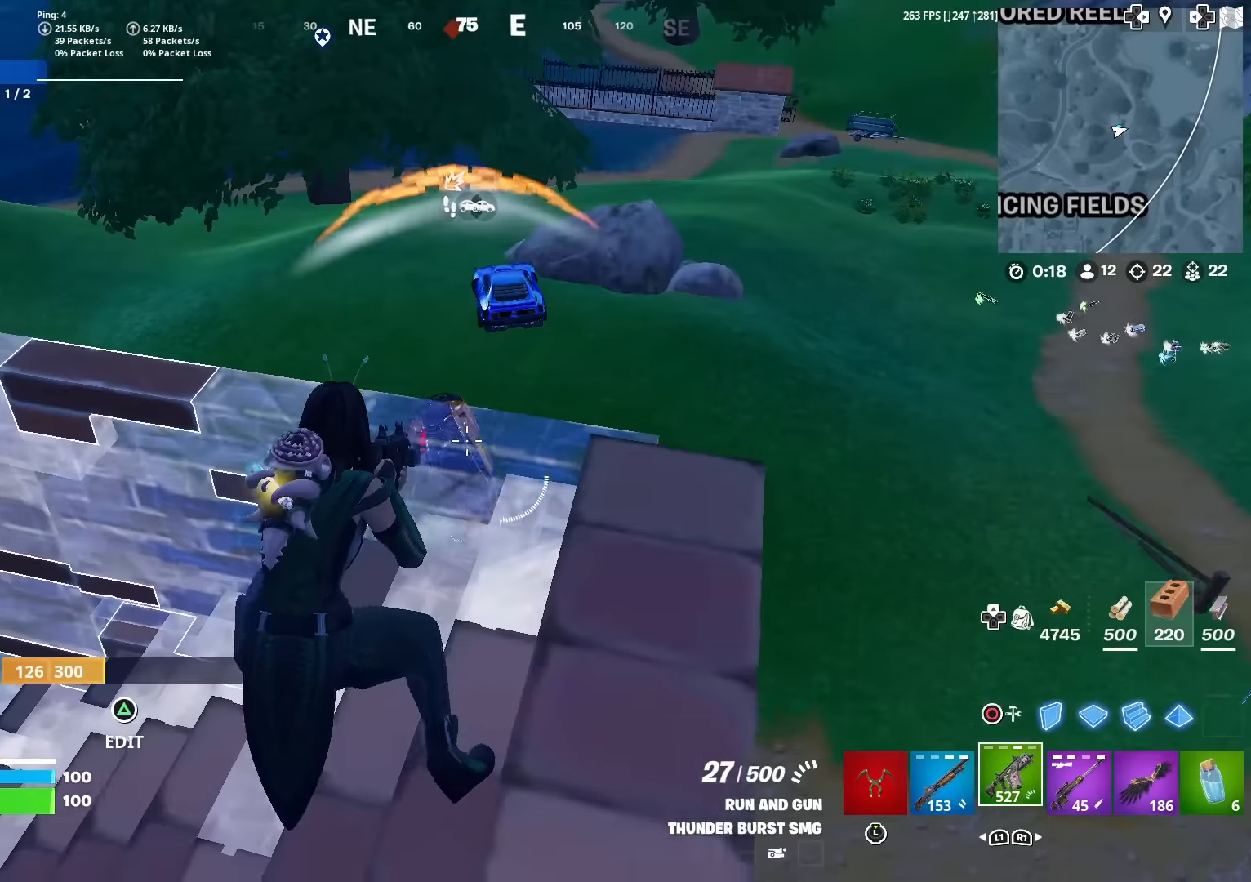
{"buttons": ["L2"], "left_stick": "right", "right_stick": "down", "events": [[50, "R3", "up"], [117, "left_stick", "up-right"], [300, "L2", "down"], [350, "left_stick", "right"], [350, "right_stick", "down-left"], [417, "right_stick", "center"], [484, "right_stick", "down"]]}
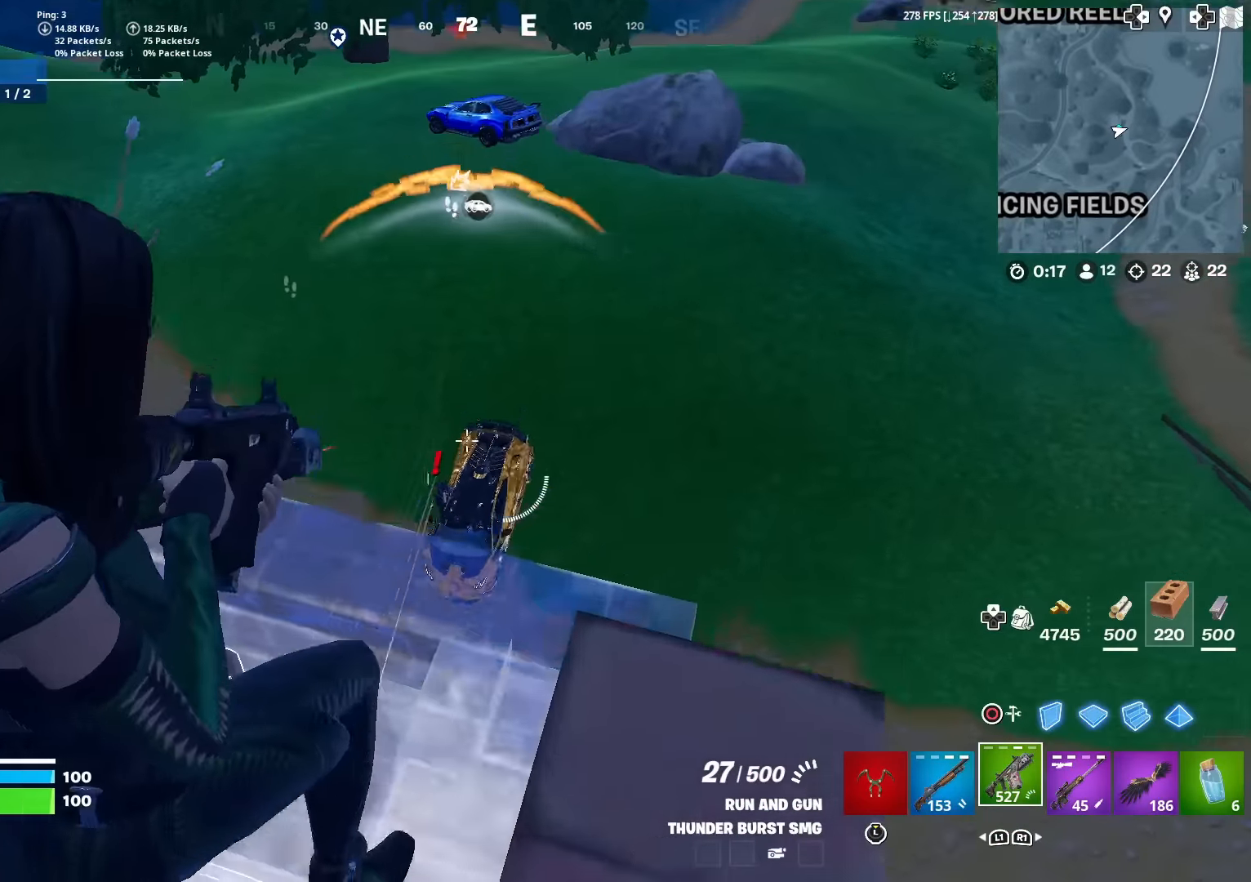
{"buttons": ["R2"], "left_stick": "up", "right_stick": "down-left", "events": [[117, "R2", "down"], [134, "left_stick", "up-left"], [217, "right_stick", "center"], [301, "left_stick", "up-right"], [317, "right_stick", "down-left"], [384, "left_stick", "right"], [401, "L2", "up"], [501, "left_stick", "up"]]}
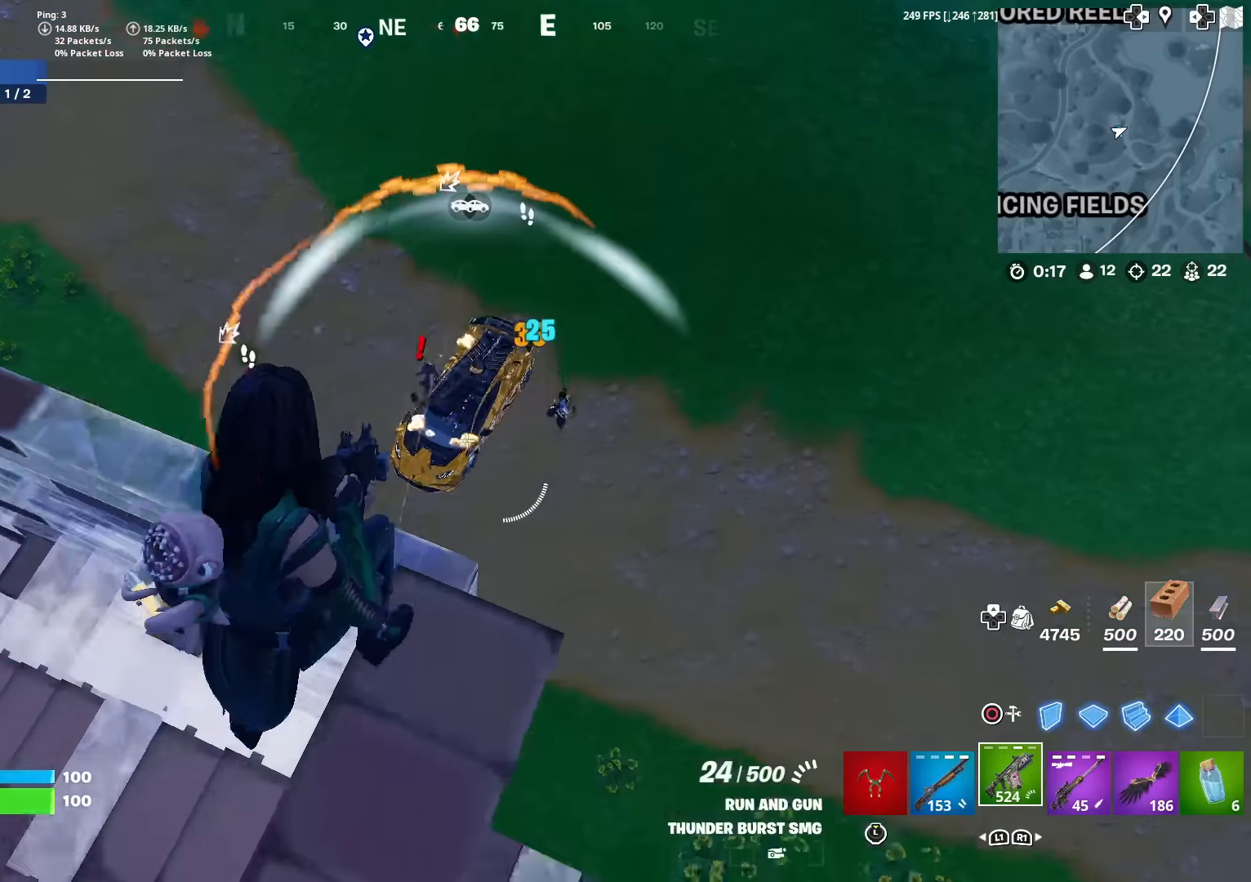
{"buttons": ["R2"], "left_stick": "down-right", "right_stick": "center", "events": [[167, "left_stick", "left"], [167, "right_stick", "center"], [250, "CROSS", "down"], [284, "left_stick", "down-left"], [300, "right_stick", "down-left"], [384, "CROSS", "up"], [417, "right_stick", "center"], [450, "left_stick", "down-right"]]}
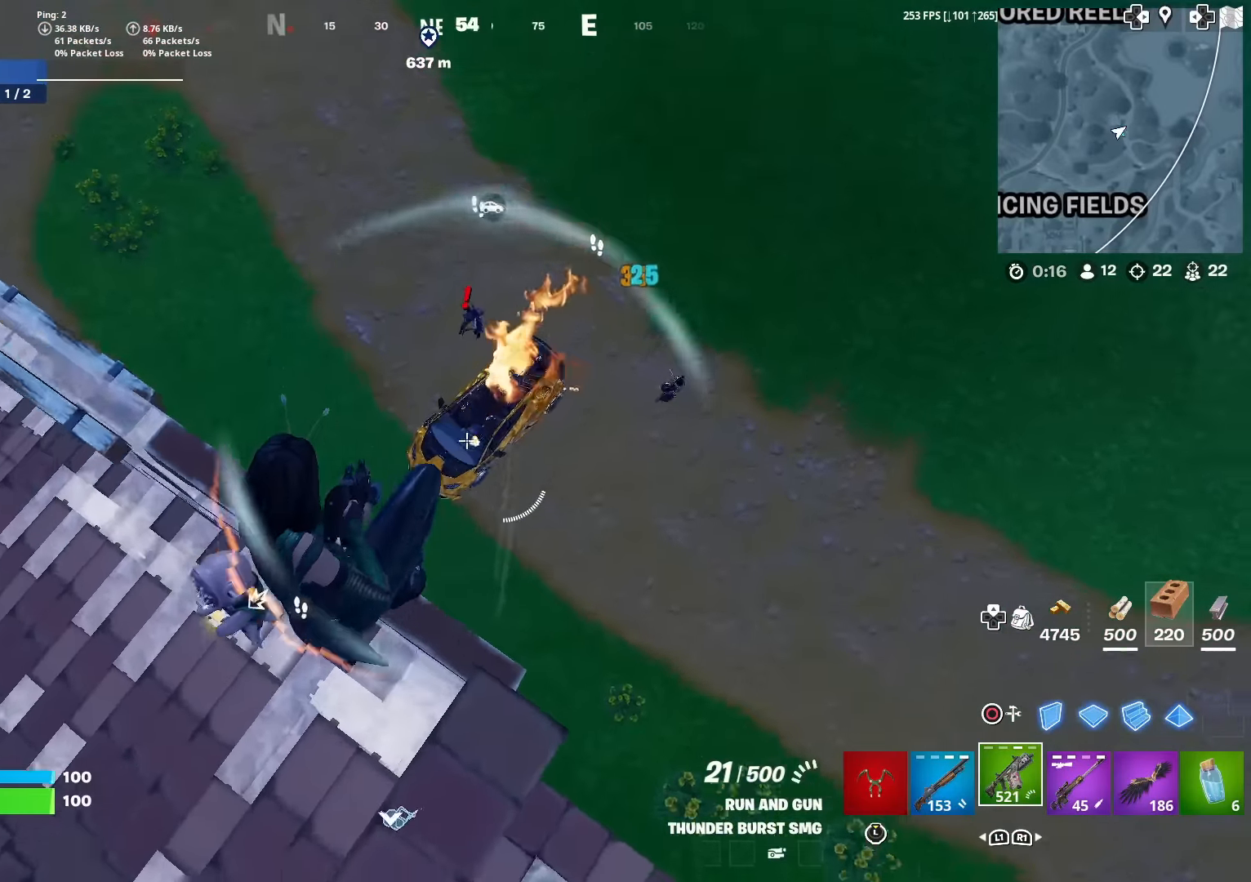
{"buttons": ["CIRCLE", "L1"], "left_stick": "left", "right_stick": "left", "events": [[301, "left_stick", "left"], [434, "right_stick", "left"], [451, "L1", "down"], [451, "R2", "up"], [501, "CIRCLE", "down"]]}
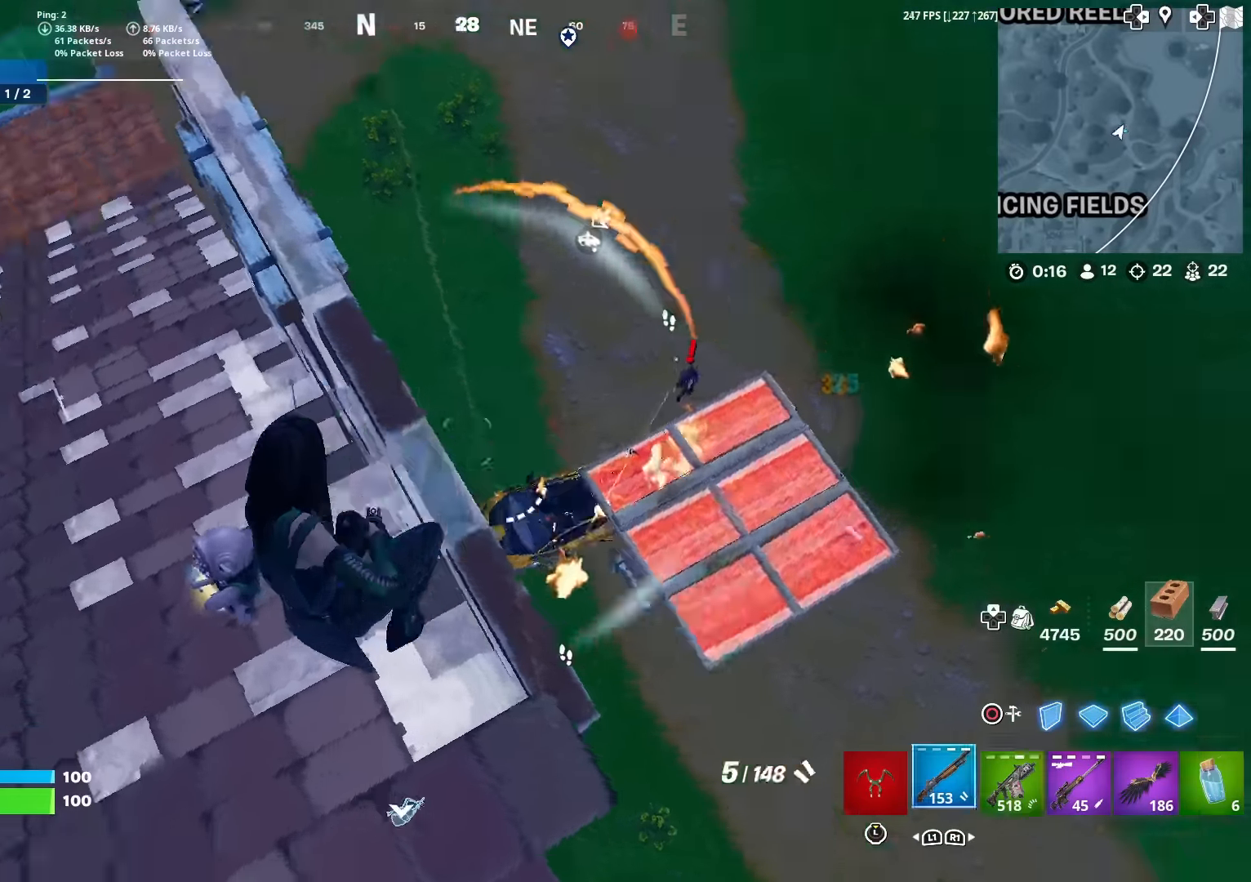
{"buttons": ["R2"], "left_stick": "left", "right_stick": "right", "events": [[17, "L1", "up"], [33, "R2", "down"], [116, "right_stick", "down"], [133, "CIRCLE", "up"], [283, "right_stick", "left"], [333, "CROSS", "down"], [333, "right_stick", "center"], [433, "right_stick", "right"], [500, "CROSS", "up"]]}
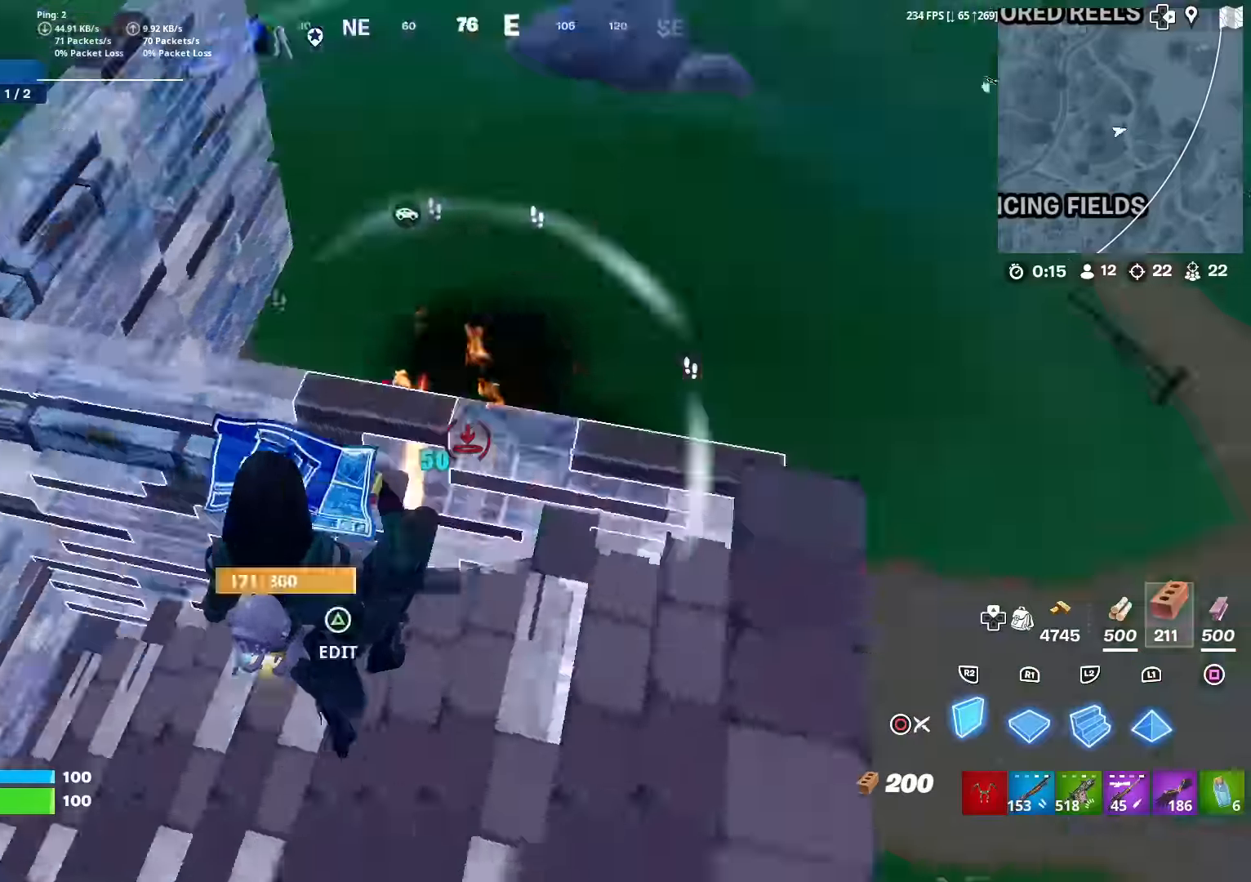
{"buttons": ["CIRCLE"], "left_stick": "right", "right_stick": "center", "events": [[67, "right_stick", "center"], [200, "left_stick", "down"], [284, "R2", "up"], [284, "left_stick", "down-right"], [350, "R1", "down"], [400, "left_stick", "right"], [451, "CIRCLE", "down"], [467, "R1", "up"]]}
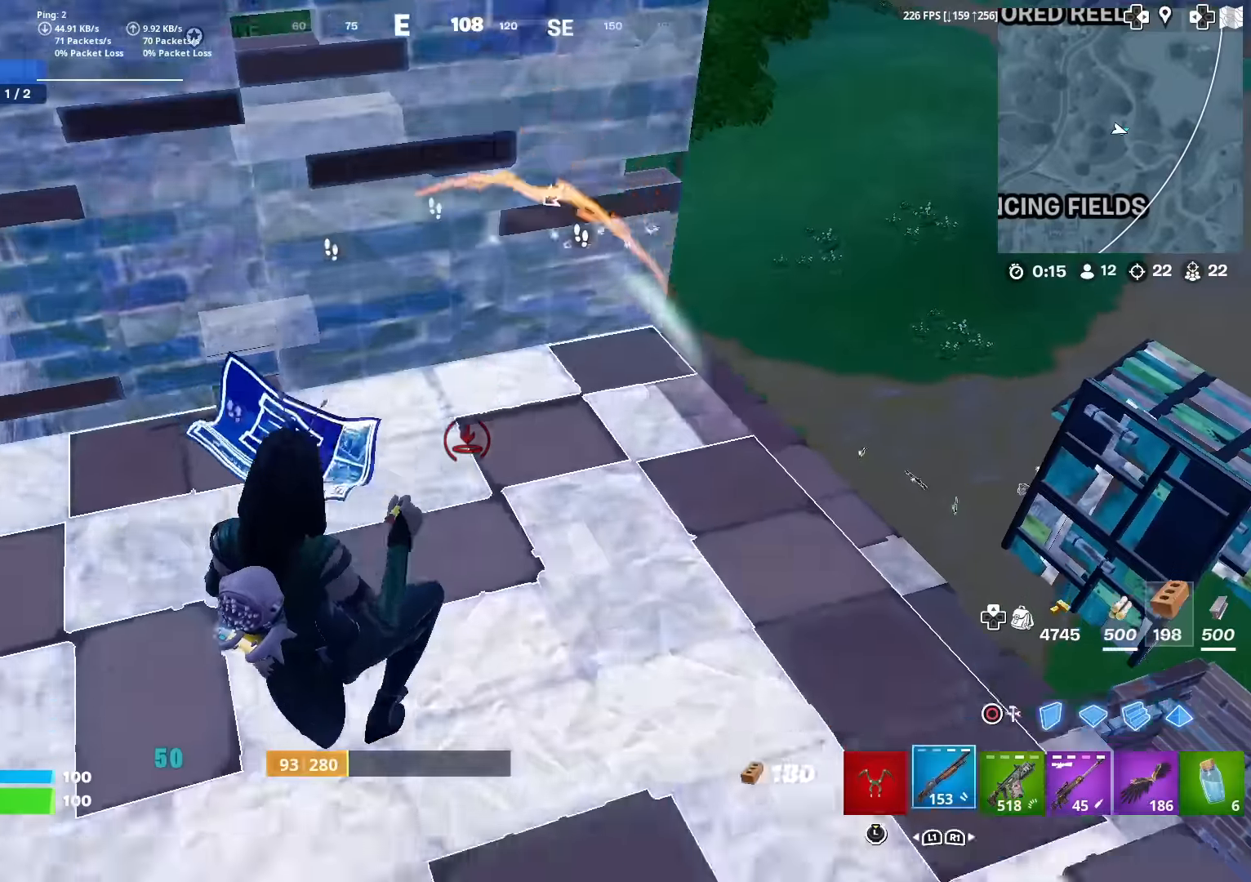
{"buttons": [], "left_stick": "up-right", "right_stick": "left", "events": [[33, "right_stick", "down-right"], [83, "CIRCLE", "up"], [100, "right_stick", "center"], [150, "left_stick", "up-right"], [233, "SQUARE", "down"], [300, "right_stick", "left"], [333, "SQUARE", "up"], [350, "right_stick", "center"], [433, "SQUARE", "down"], [483, "right_stick", "left"], [500, "SQUARE", "up"]]}
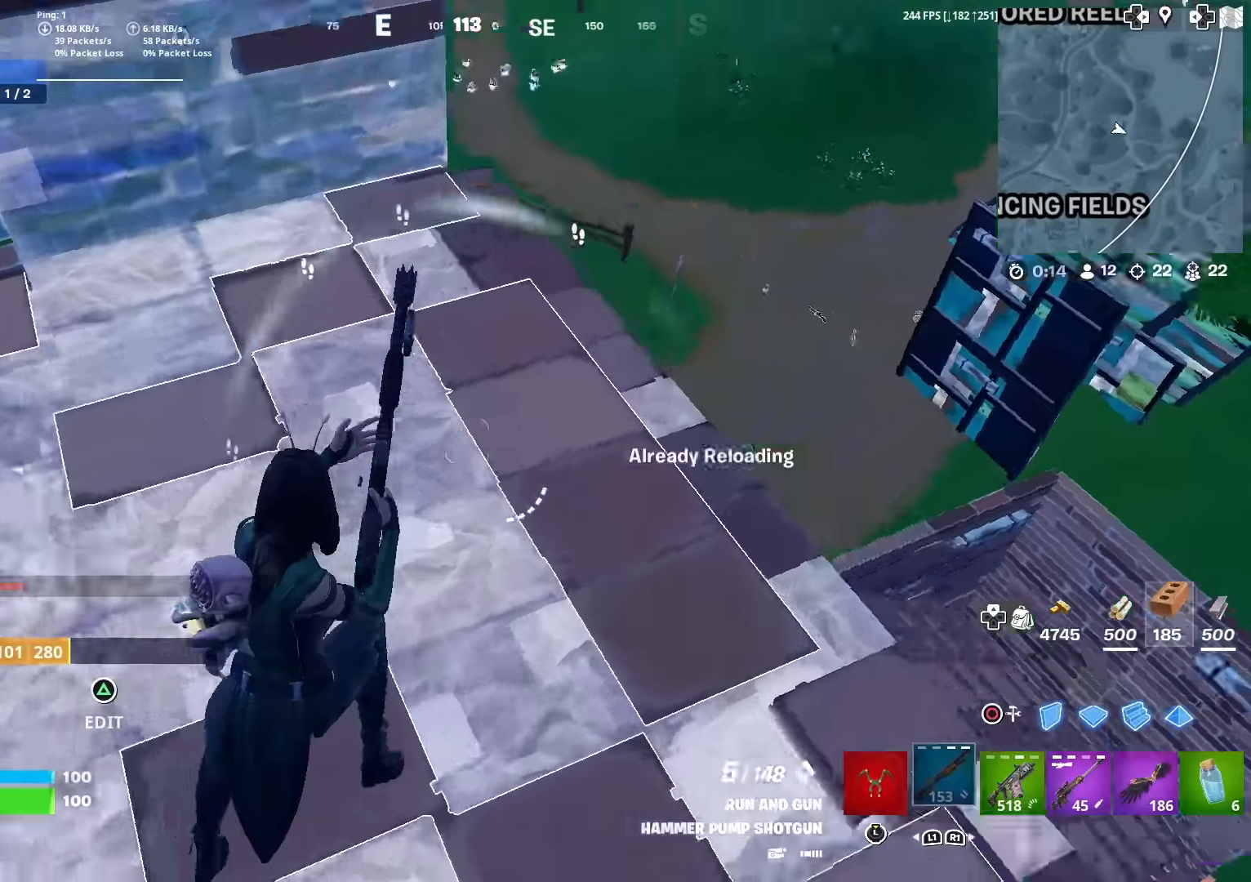
{"buttons": ["R2"], "left_stick": "up-left", "right_stick": "center", "events": [[134, "left_stick", "up"], [167, "CIRCLE", "down"], [167, "right_stick", "center"], [200, "R2", "down"], [234, "CROSS", "down"], [250, "left_stick", "up-left"], [284, "CIRCLE", "up"], [350, "CROSS", "up"]]}
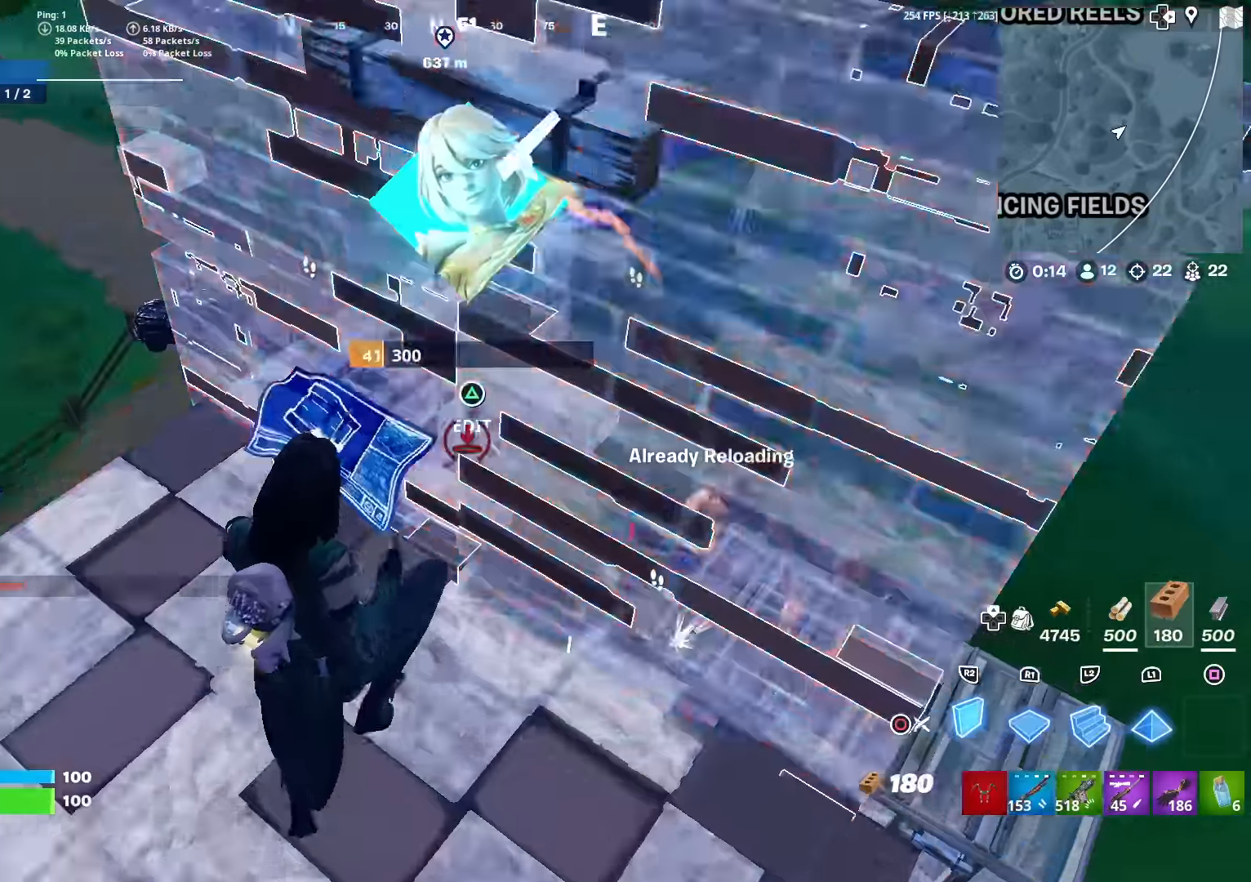
{"buttons": [], "left_stick": "left", "right_stick": "left", "events": [[33, "L2", "down"], [50, "R2", "up"], [116, "CIRCLE", "down"], [133, "left_stick", "center"], [150, "L2", "up"], [183, "left_stick", "left"], [200, "right_stick", "left"], [233, "CIRCLE", "up"], [350, "right_stick", "center"], [483, "right_stick", "left"]]}
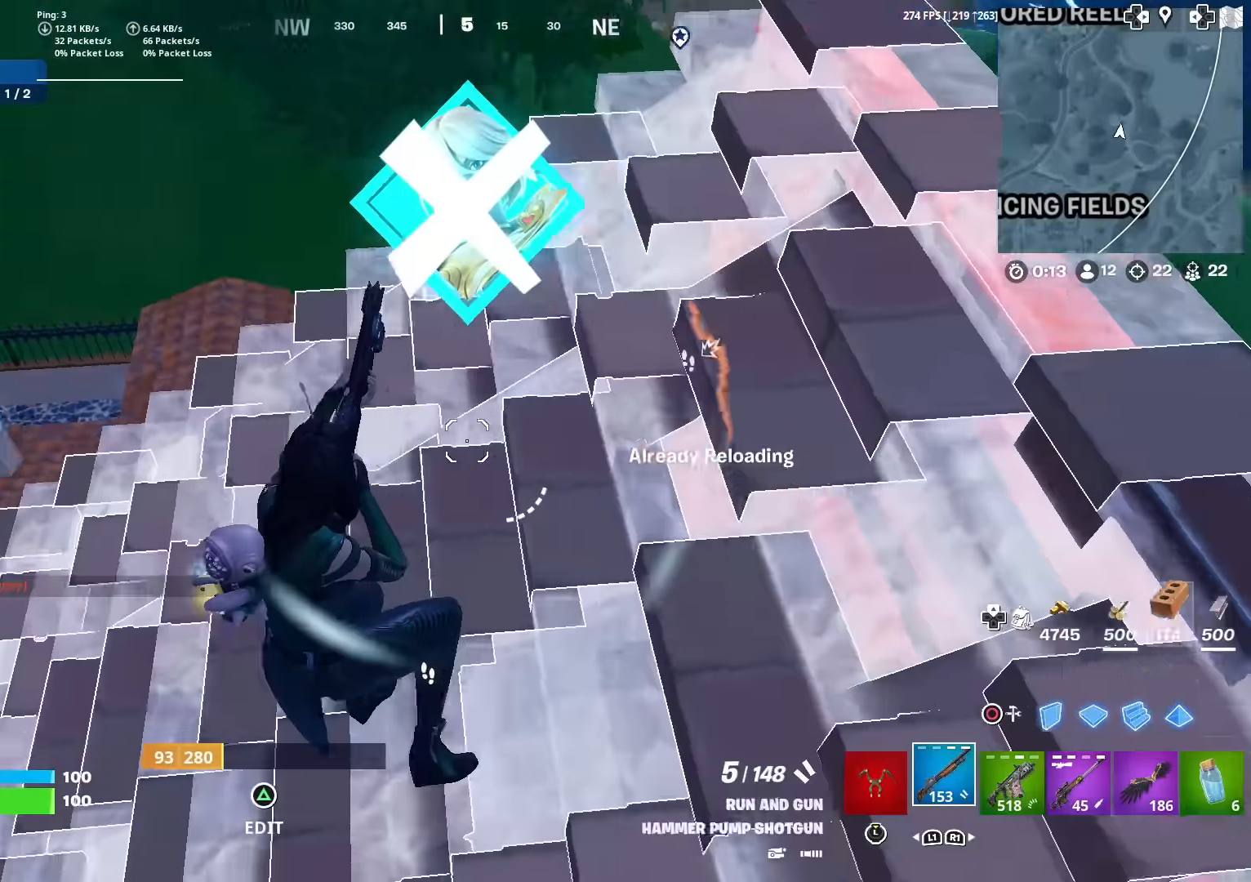
{"buttons": [], "left_stick": "up-left", "right_stick": "center", "events": [[17, "left_stick", "up-left"], [84, "right_stick", "center"]]}
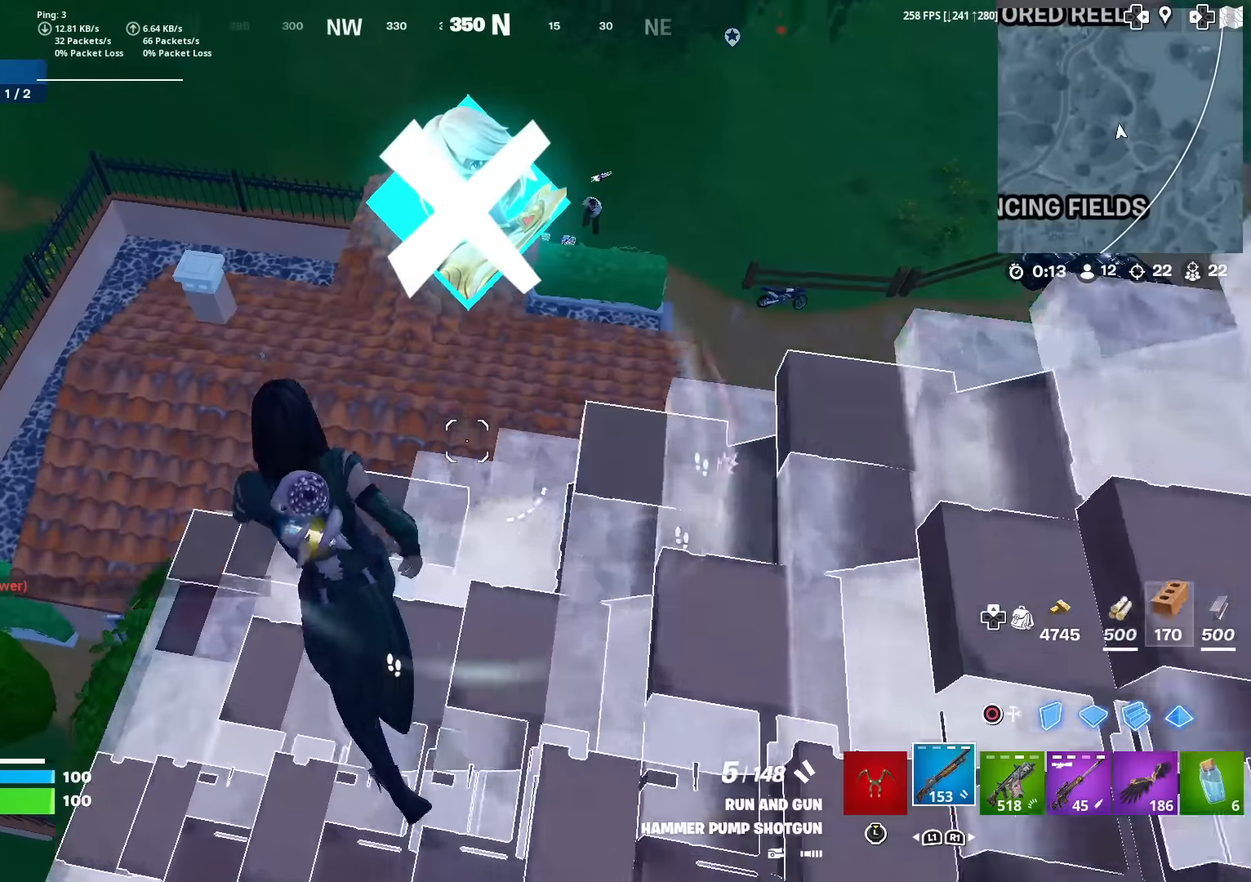
{"buttons": [], "left_stick": "up-right", "right_stick": "center", "events": [[116, "left_stick", "up"], [350, "right_stick", "right"], [433, "left_stick", "up-right"], [467, "right_stick", "center"]]}
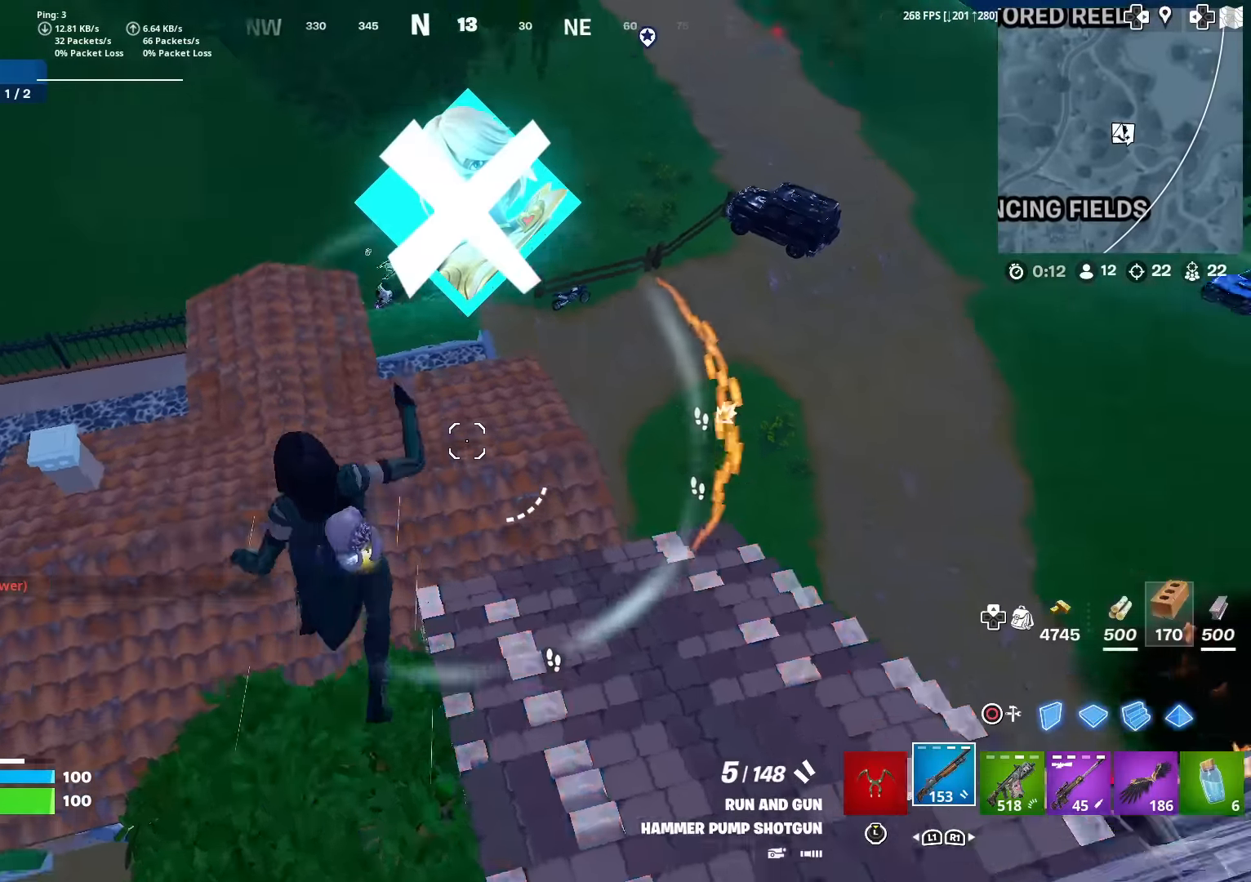
{"buttons": [], "left_stick": "up", "right_stick": "left", "events": [[100, "right_stick", "right"], [250, "R3", "down"], [250, "right_stick", "center"], [367, "left_stick", "up"], [384, "R3", "up"], [417, "right_stick", "left"]]}
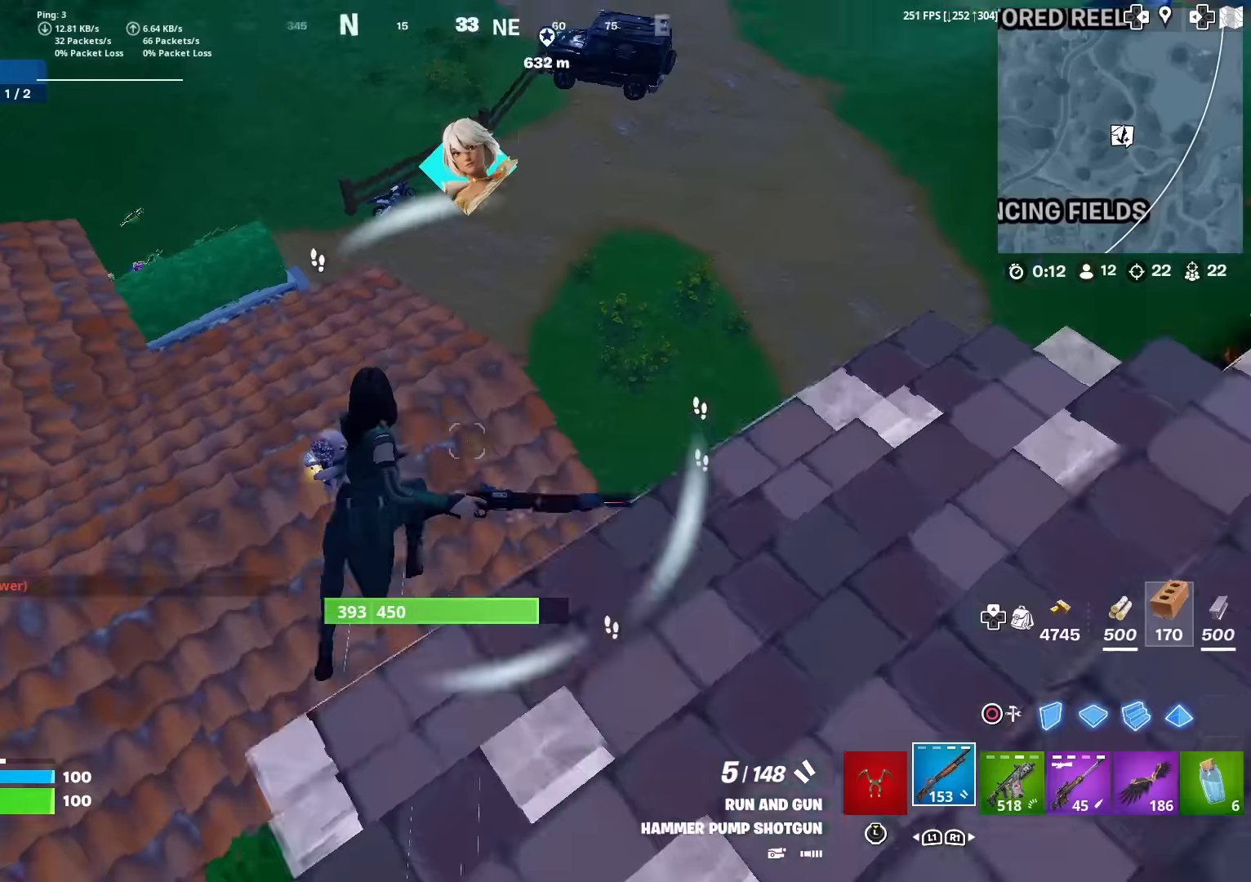
{"buttons": [], "left_stick": "up", "right_stick": "center", "events": [[33, "right_stick", "up-left"], [133, "right_stick", "center"]]}
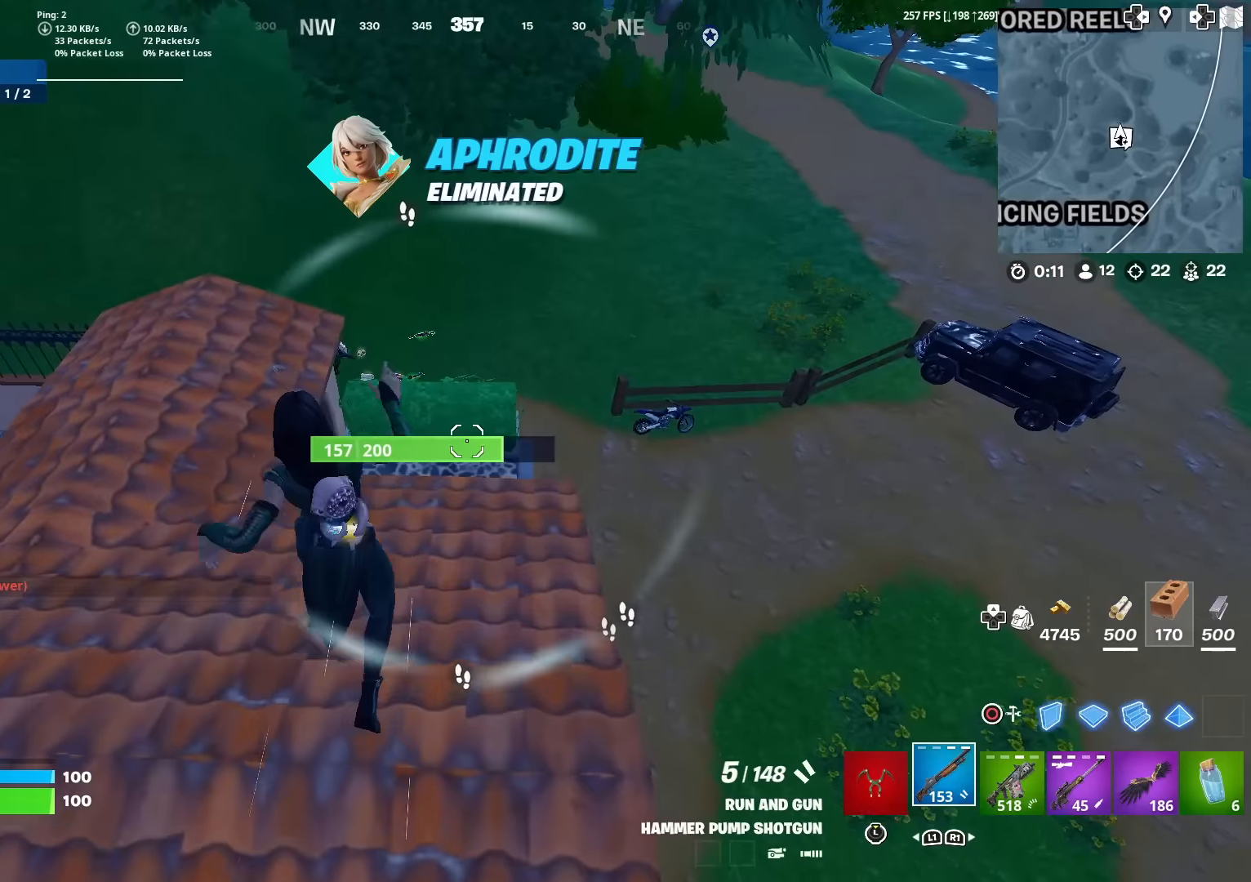
{"buttons": [], "left_stick": "up", "right_stick": "center", "events": [[184, "right_stick", "down-left"], [267, "right_stick", "center"]]}
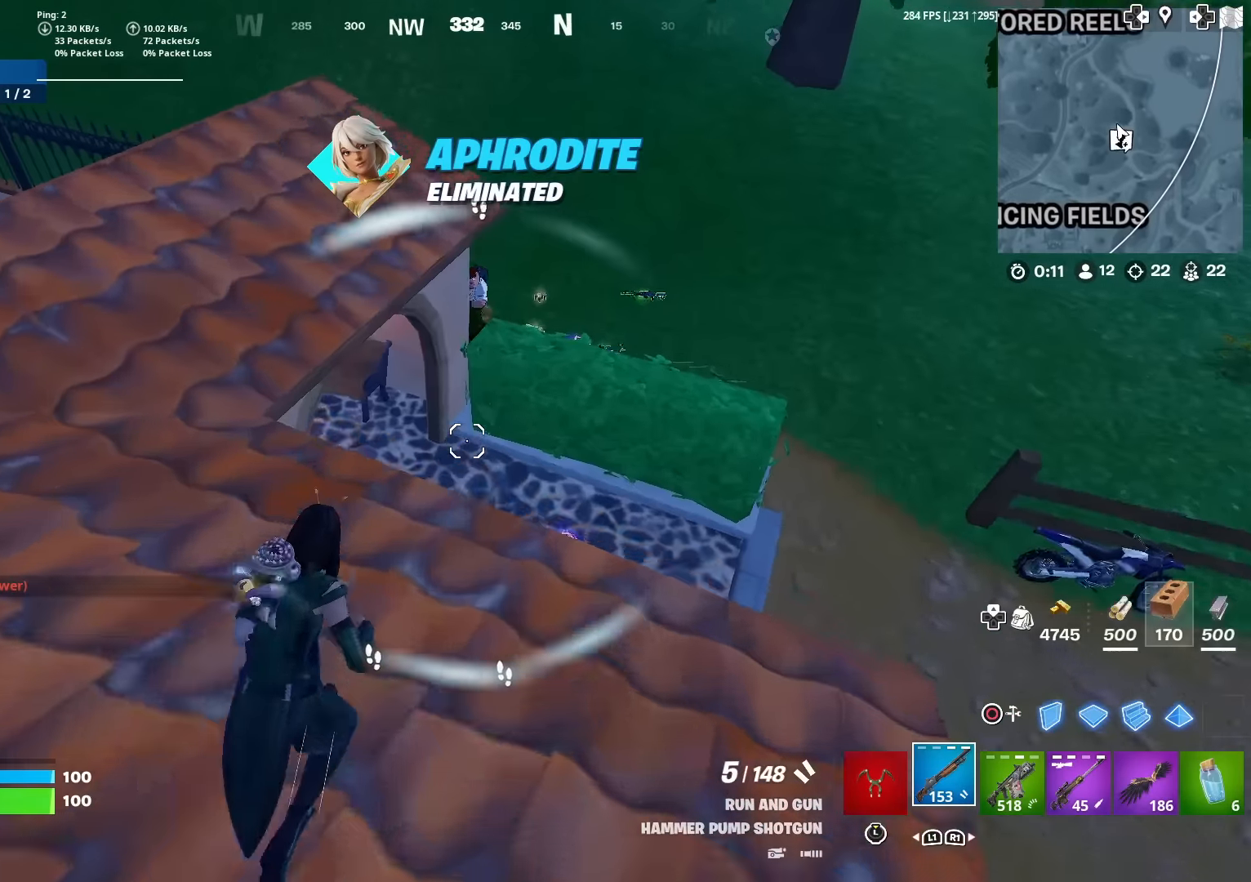
{"buttons": [], "left_stick": "down-right", "right_stick": "left", "events": [[50, "CROSS", "down"], [150, "CROSS", "up"], [150, "left_stick", "up-right"], [250, "right_stick", "down-left"], [367, "right_stick", "center"], [383, "left_stick", "down-right"], [500, "right_stick", "left"]]}
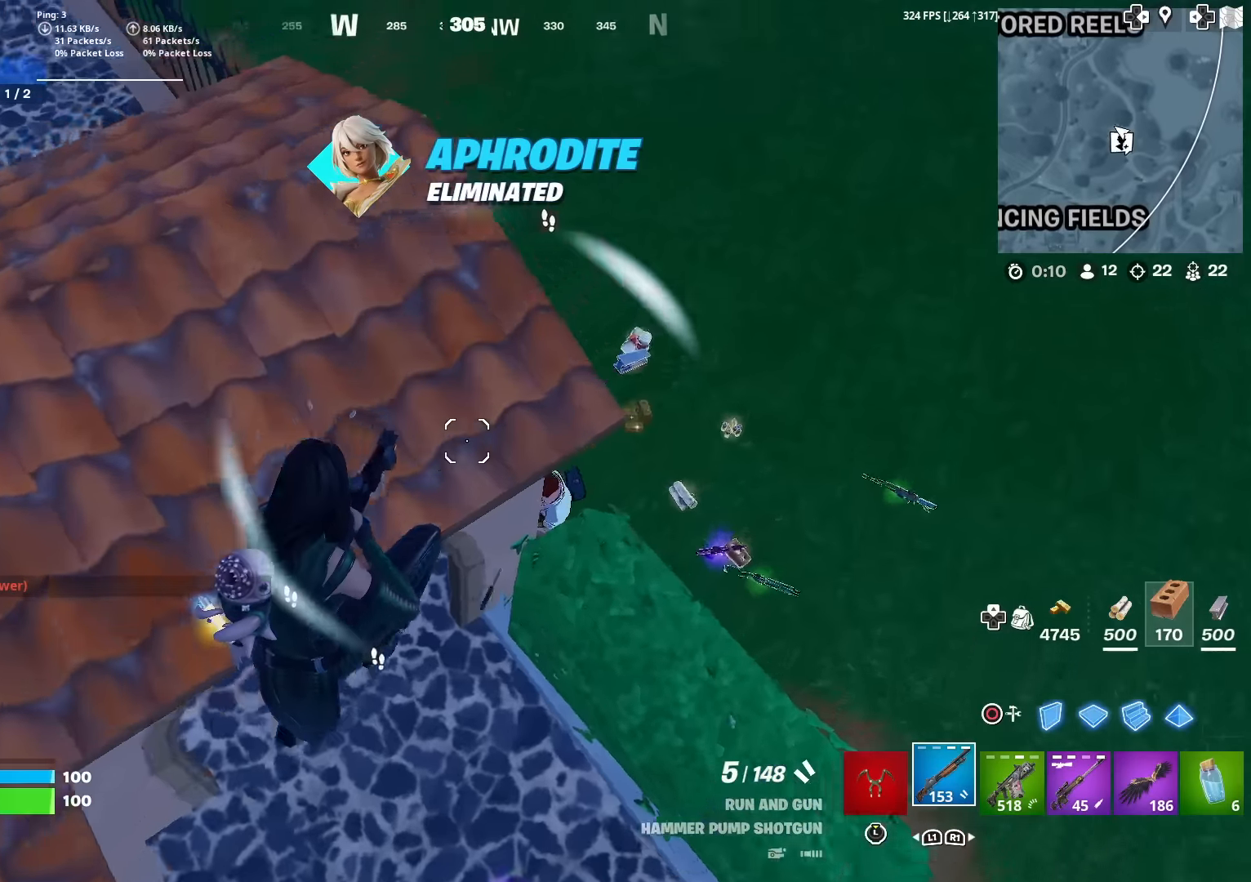
{"buttons": ["R2"], "left_stick": "down-right", "right_stick": "left", "events": [[200, "right_stick", "center"], [417, "R2", "down"], [434, "right_stick", "left"]]}